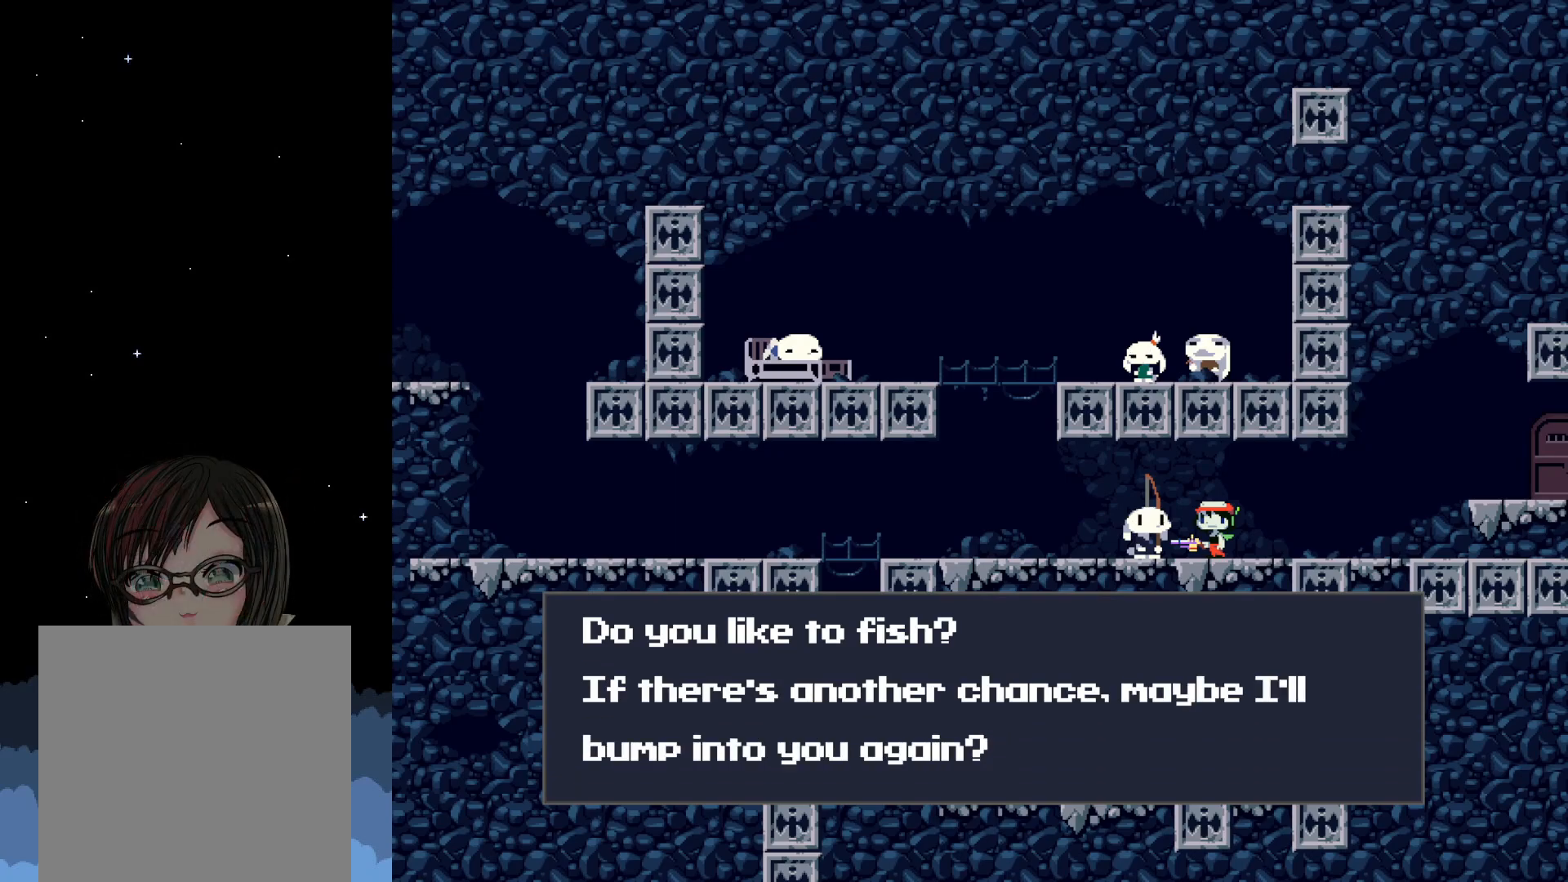
Gameplay with a controller (Xbox layout); each line is a JSON object with the inputs held at the frame after it. "events" lists button and stick changes between this image and that frame as [ms after this image, input, new state], when the widget could be followed in between. Not read: left_stick right_stick.
{"buttons": [], "events": [[150, "A", "down"], [250, "A", "up"]]}
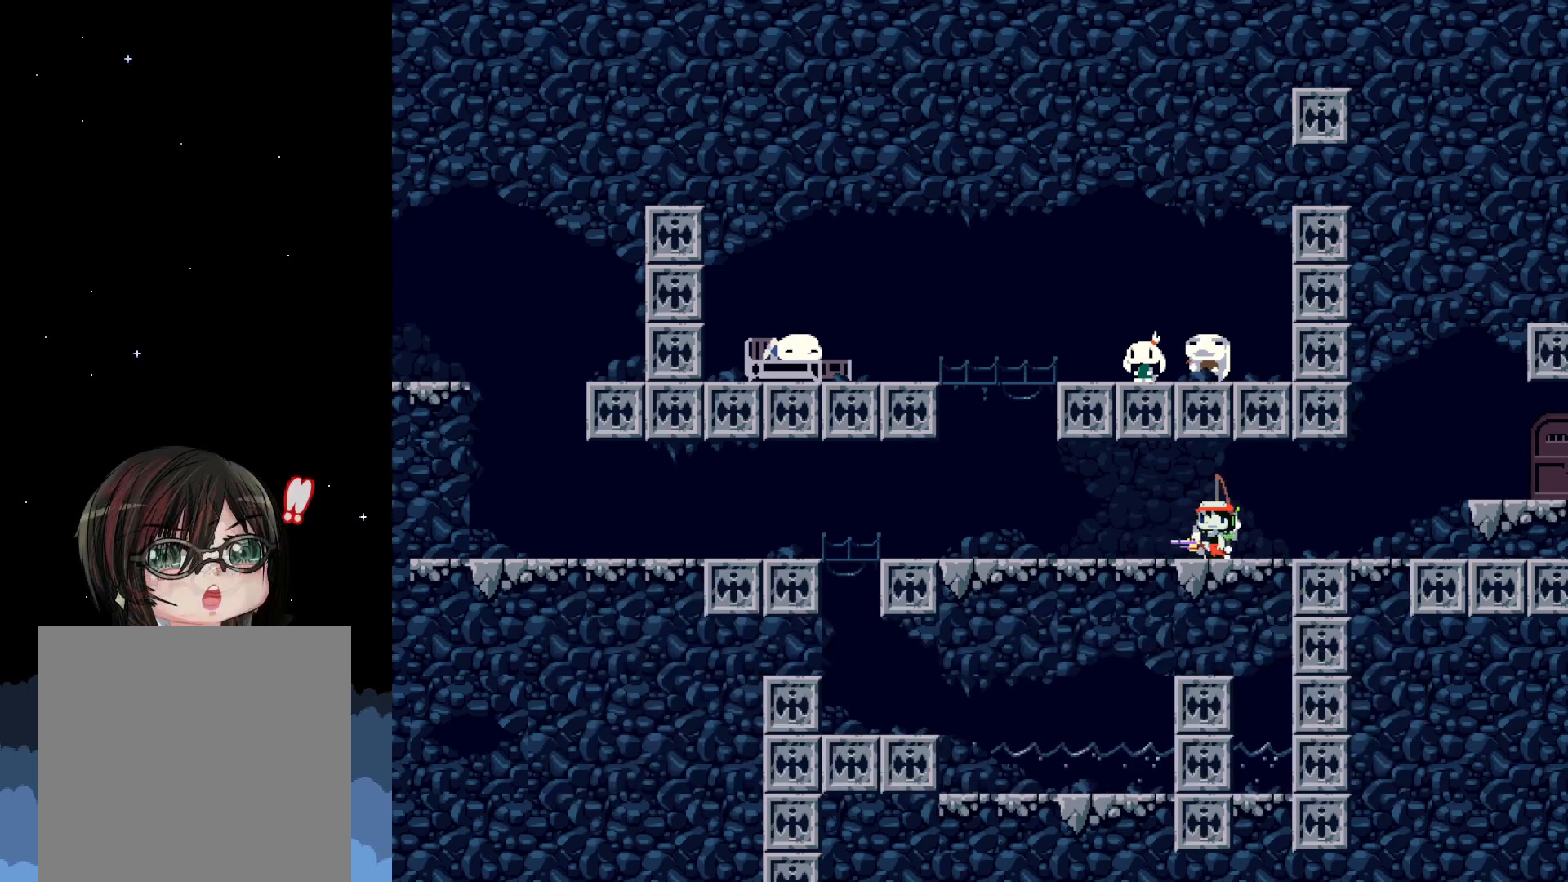
{"buttons": [], "events": []}
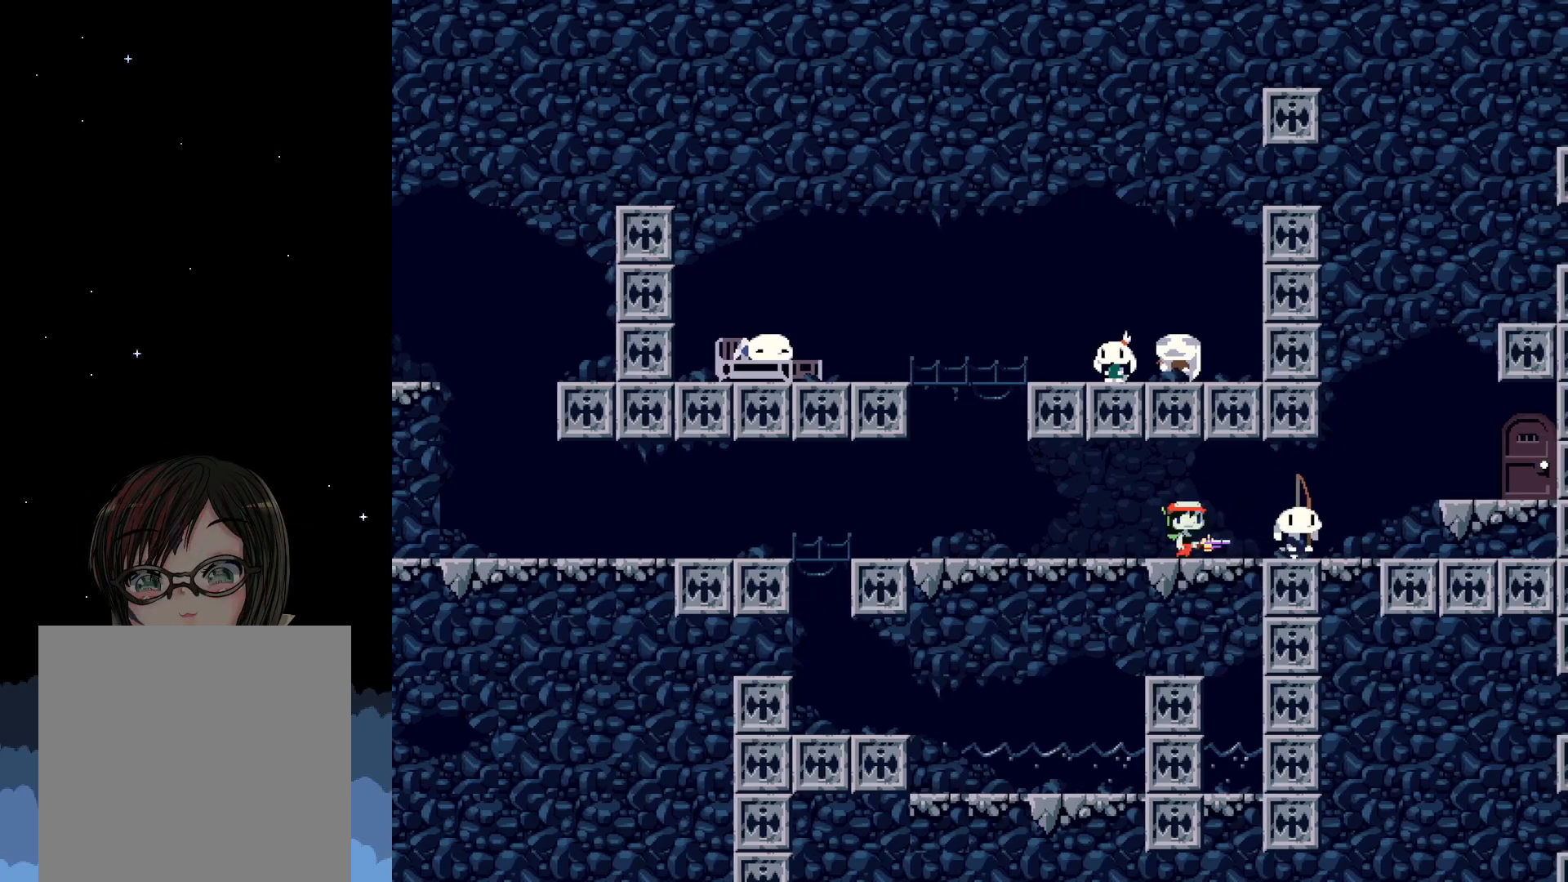
{"buttons": ["DPAD_RIGHT"], "events": [[33, "DPAD_RIGHT", "down"]]}
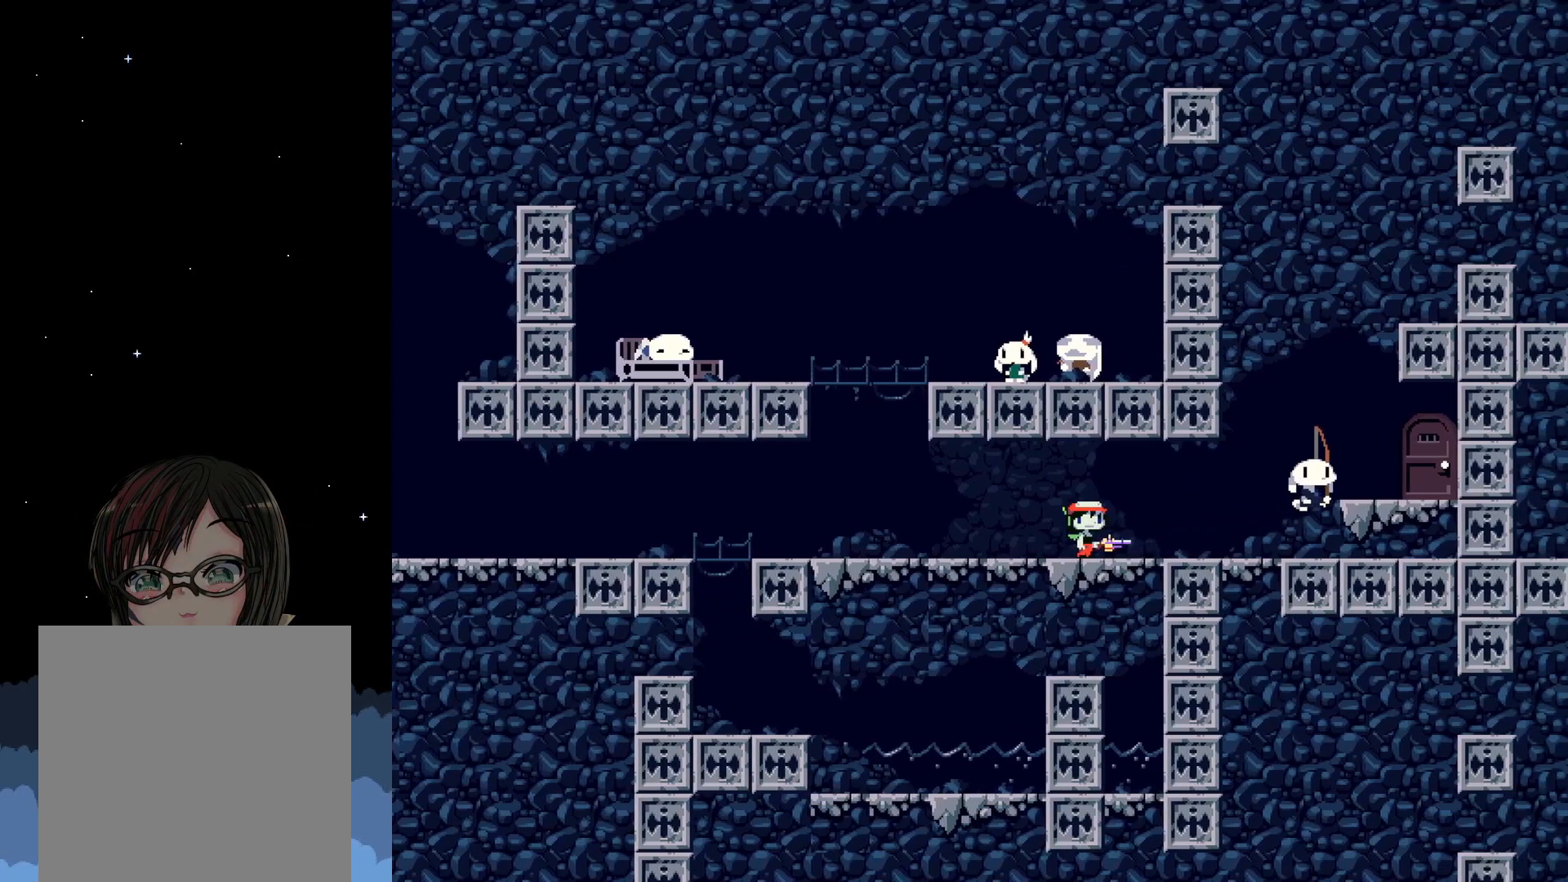
{"buttons": ["DPAD_RIGHT"], "events": []}
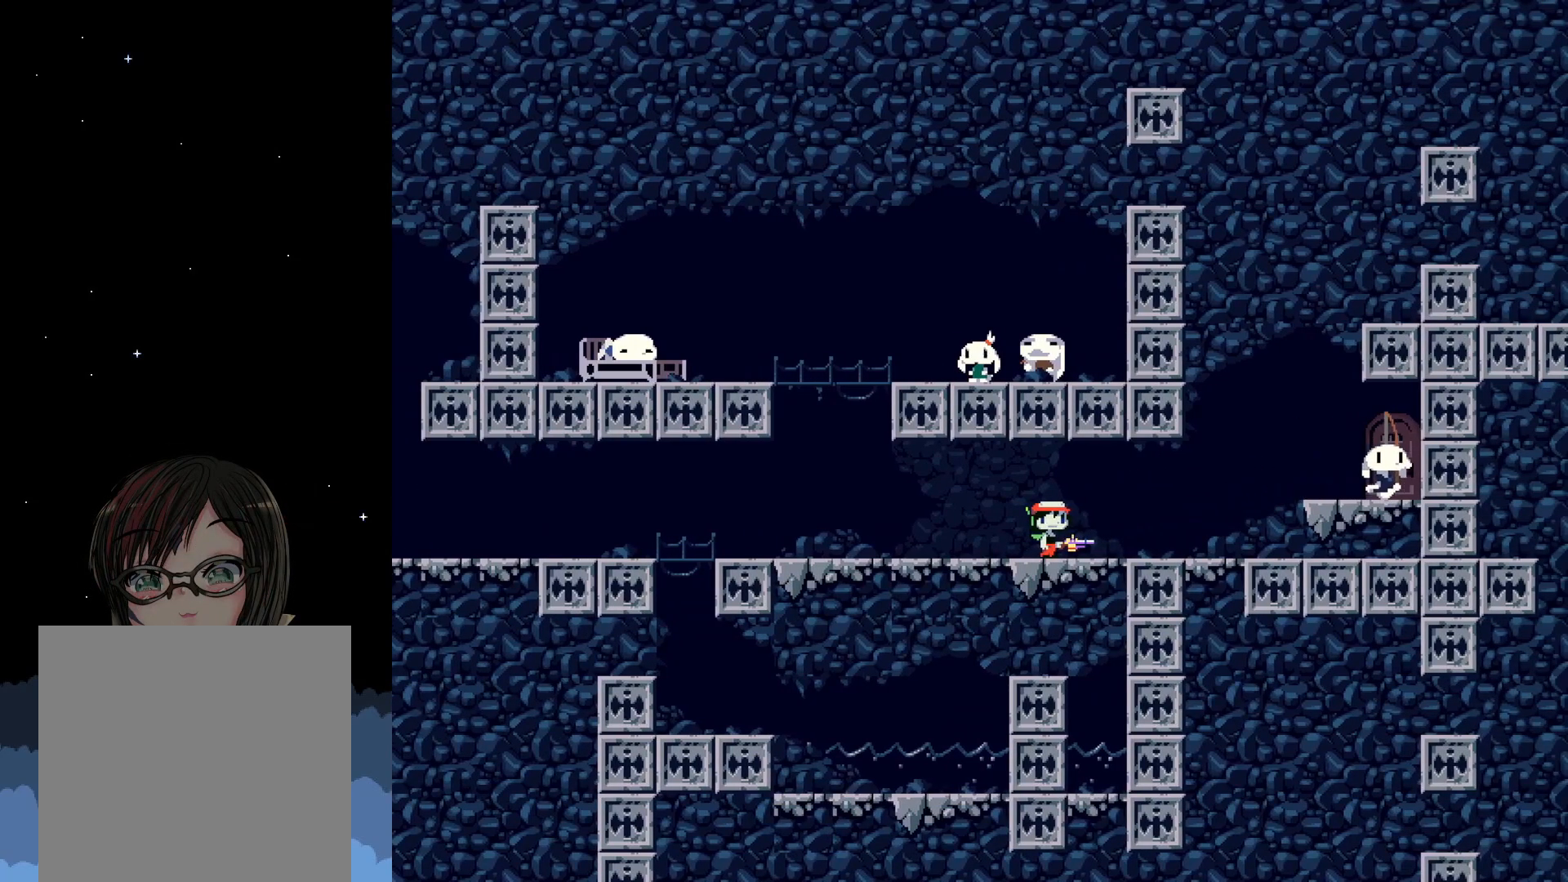
{"buttons": ["DPAD_RIGHT"], "events": []}
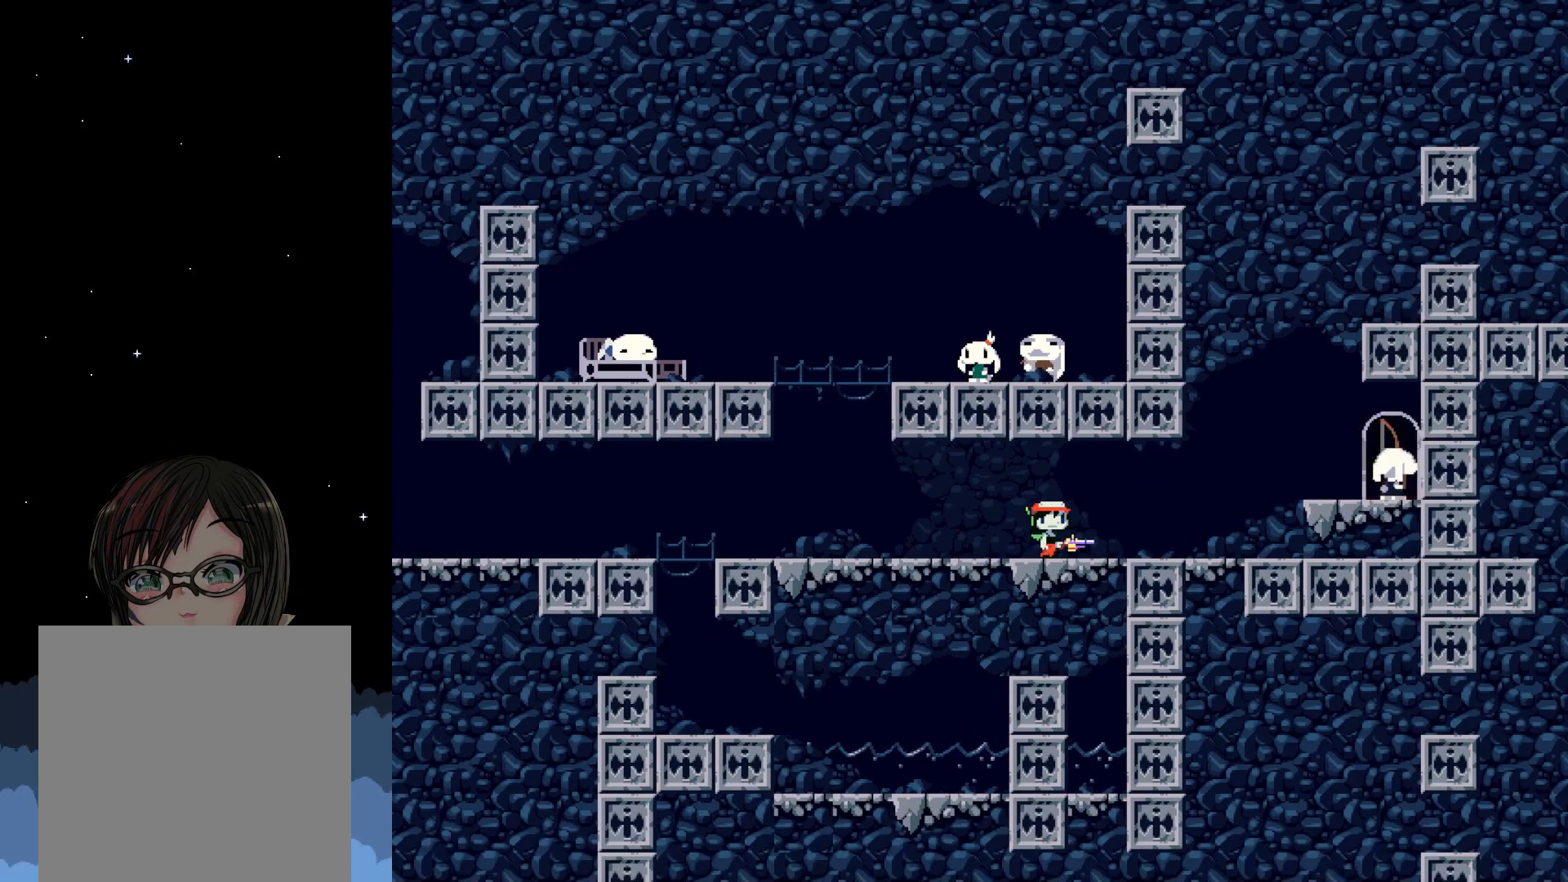
{"buttons": ["DPAD_RIGHT"], "events": []}
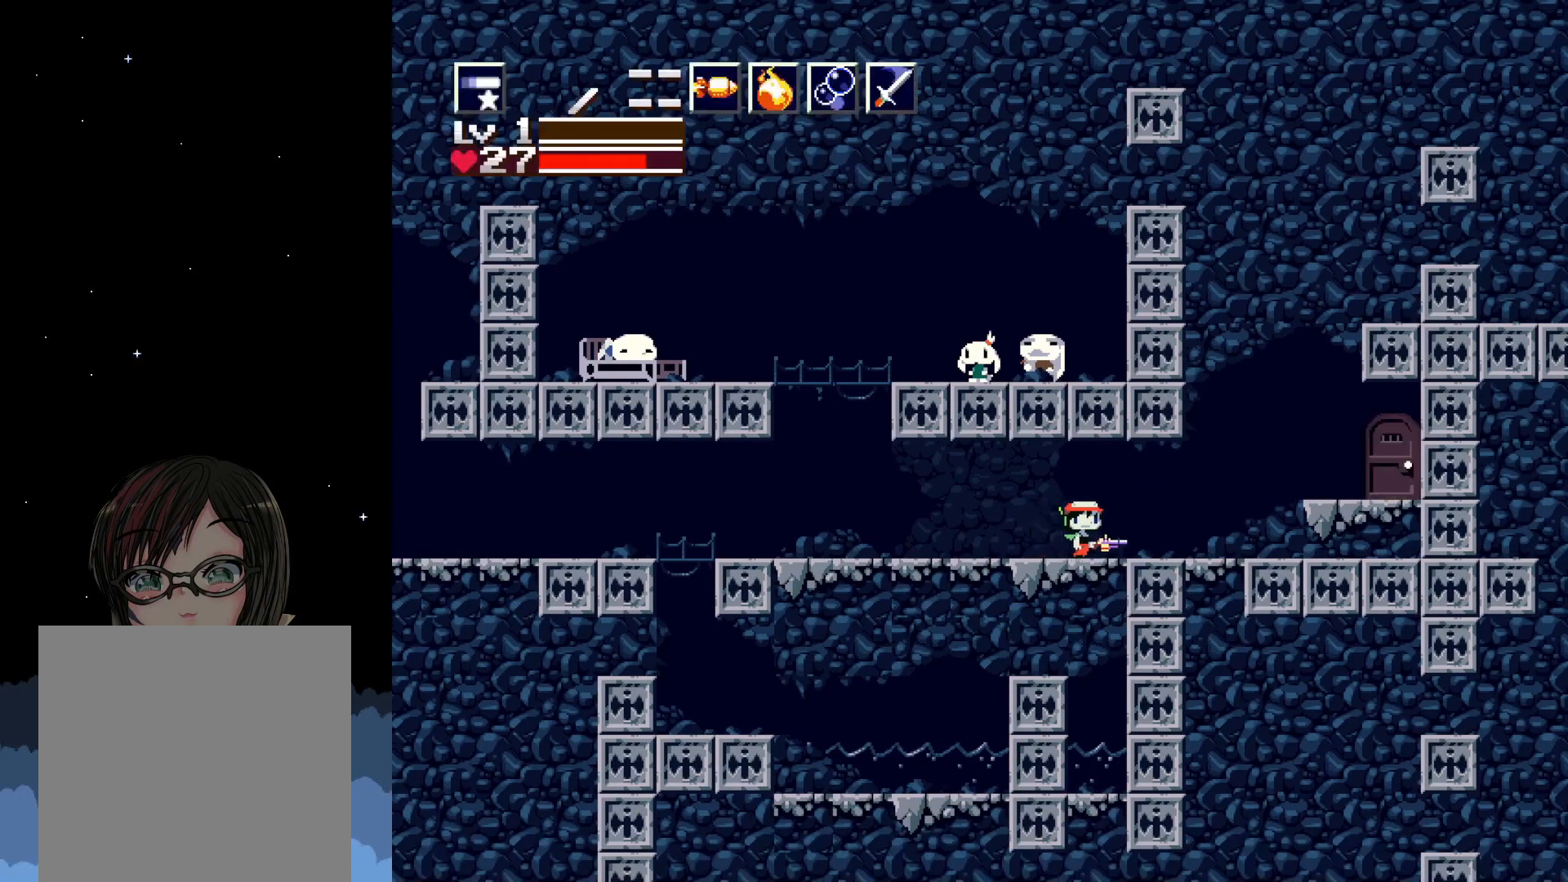
{"buttons": ["DPAD_RIGHT"], "events": [[350, "A", "down"], [450, "A", "up"]]}
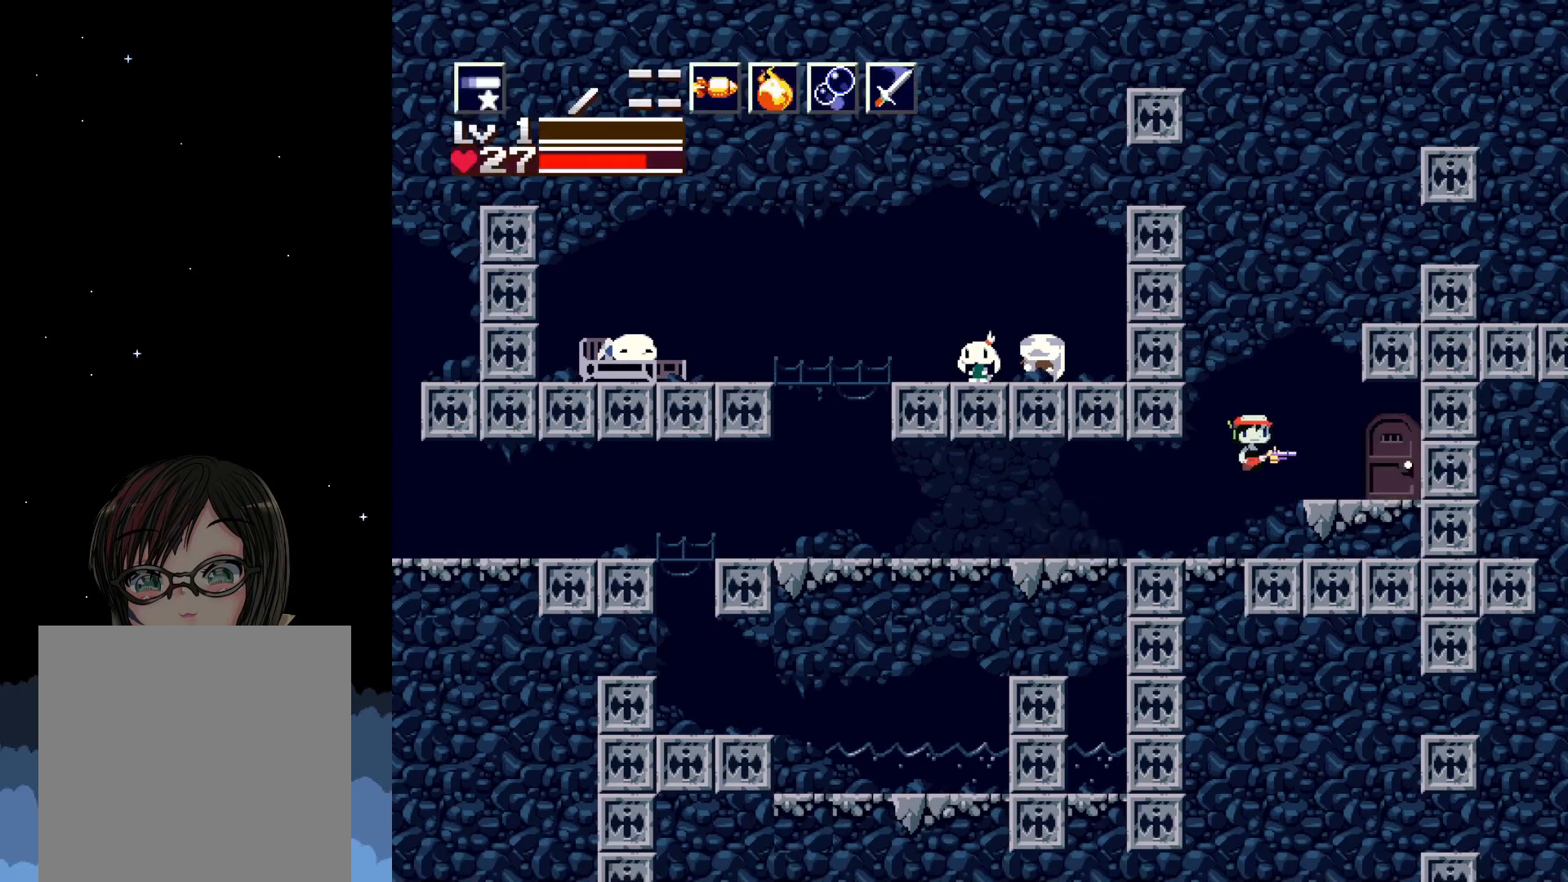
{"buttons": ["DPAD_DOWN"], "events": [[217, "DPAD_RIGHT", "up"], [483, "DPAD_DOWN", "down"]]}
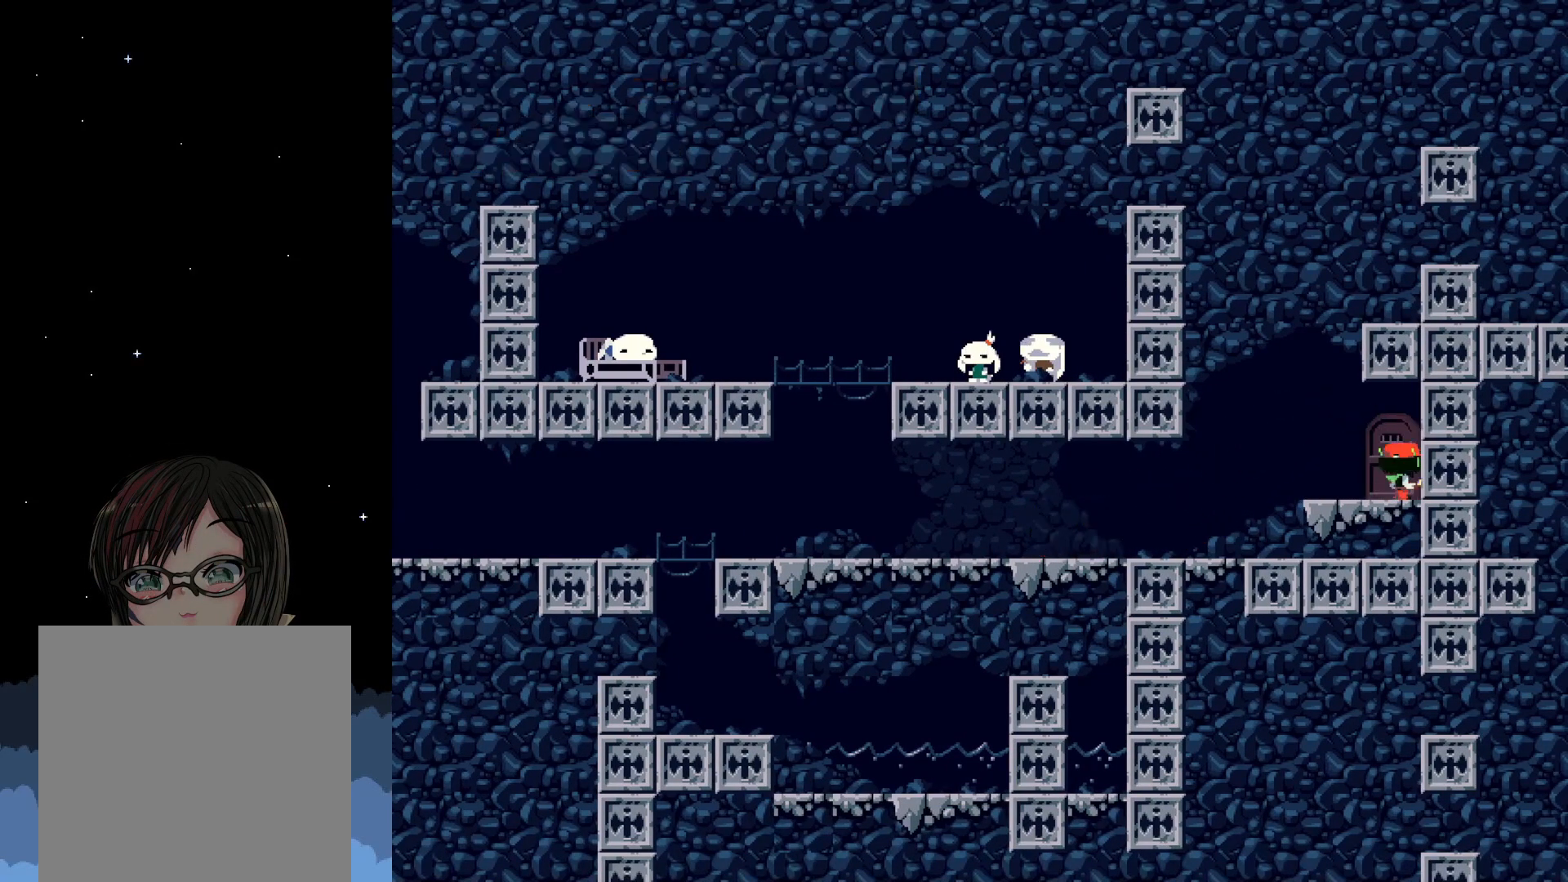
{"buttons": [], "events": [[133, "DPAD_DOWN", "up"]]}
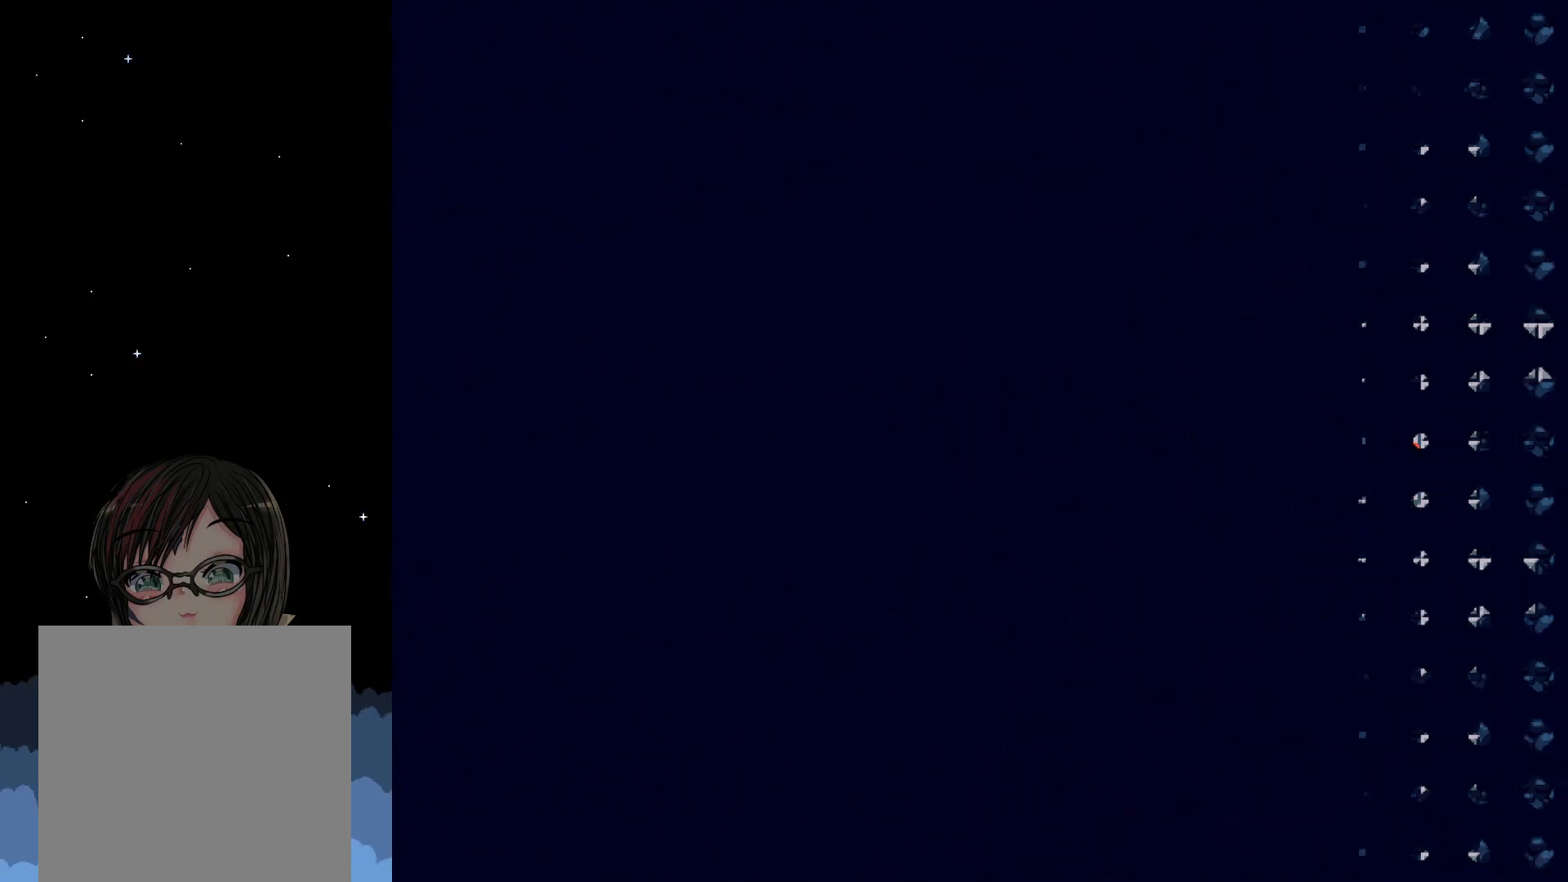
{"buttons": [], "events": []}
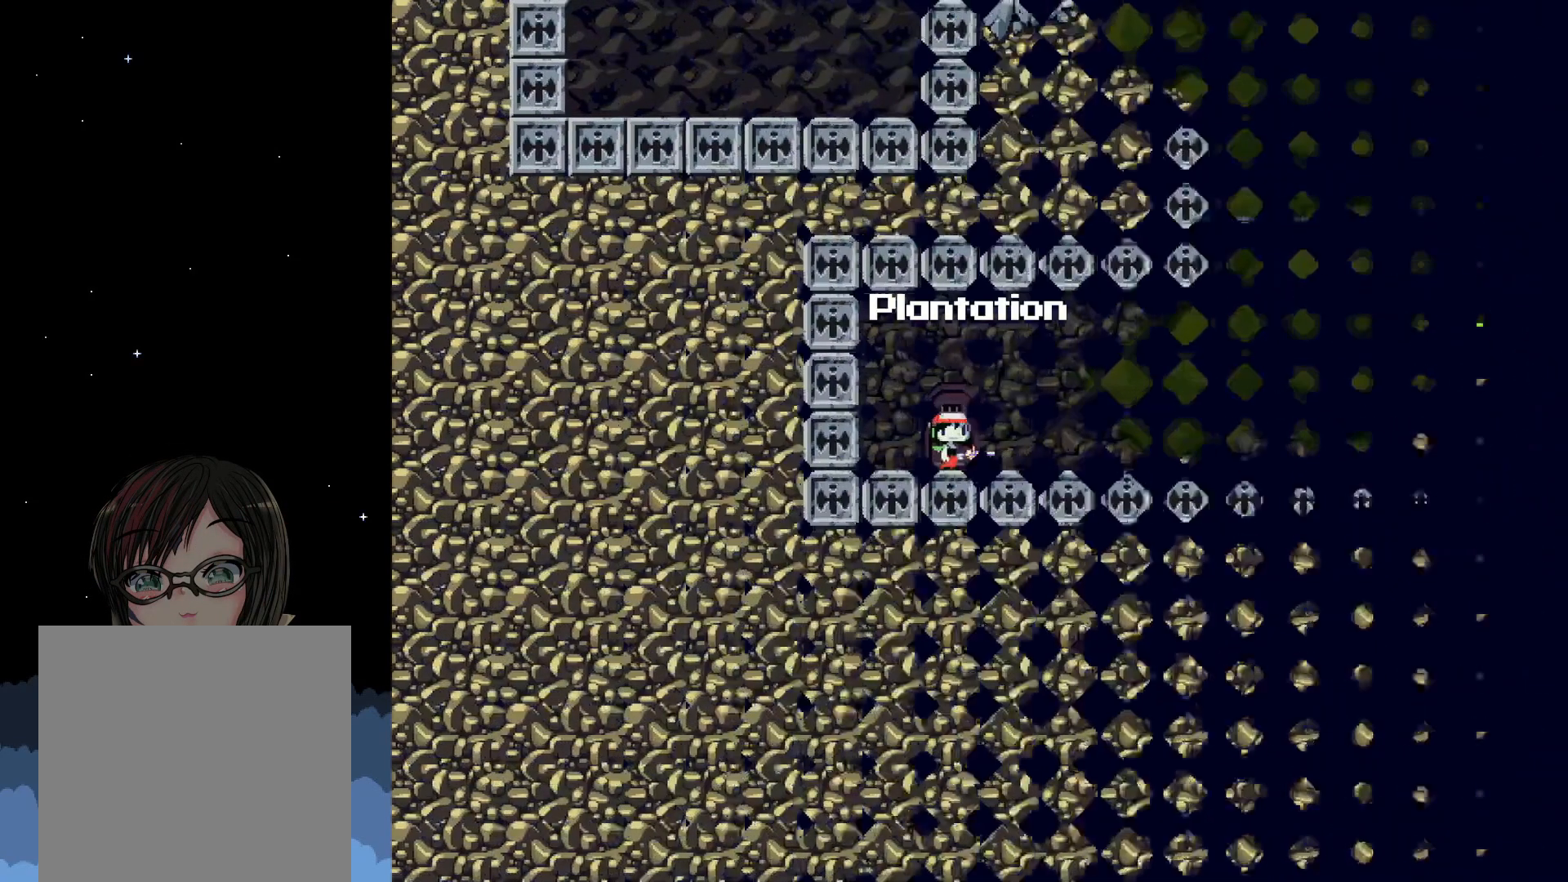
{"buttons": ["DPAD_RIGHT"], "events": [[333, "DPAD_RIGHT", "down"]]}
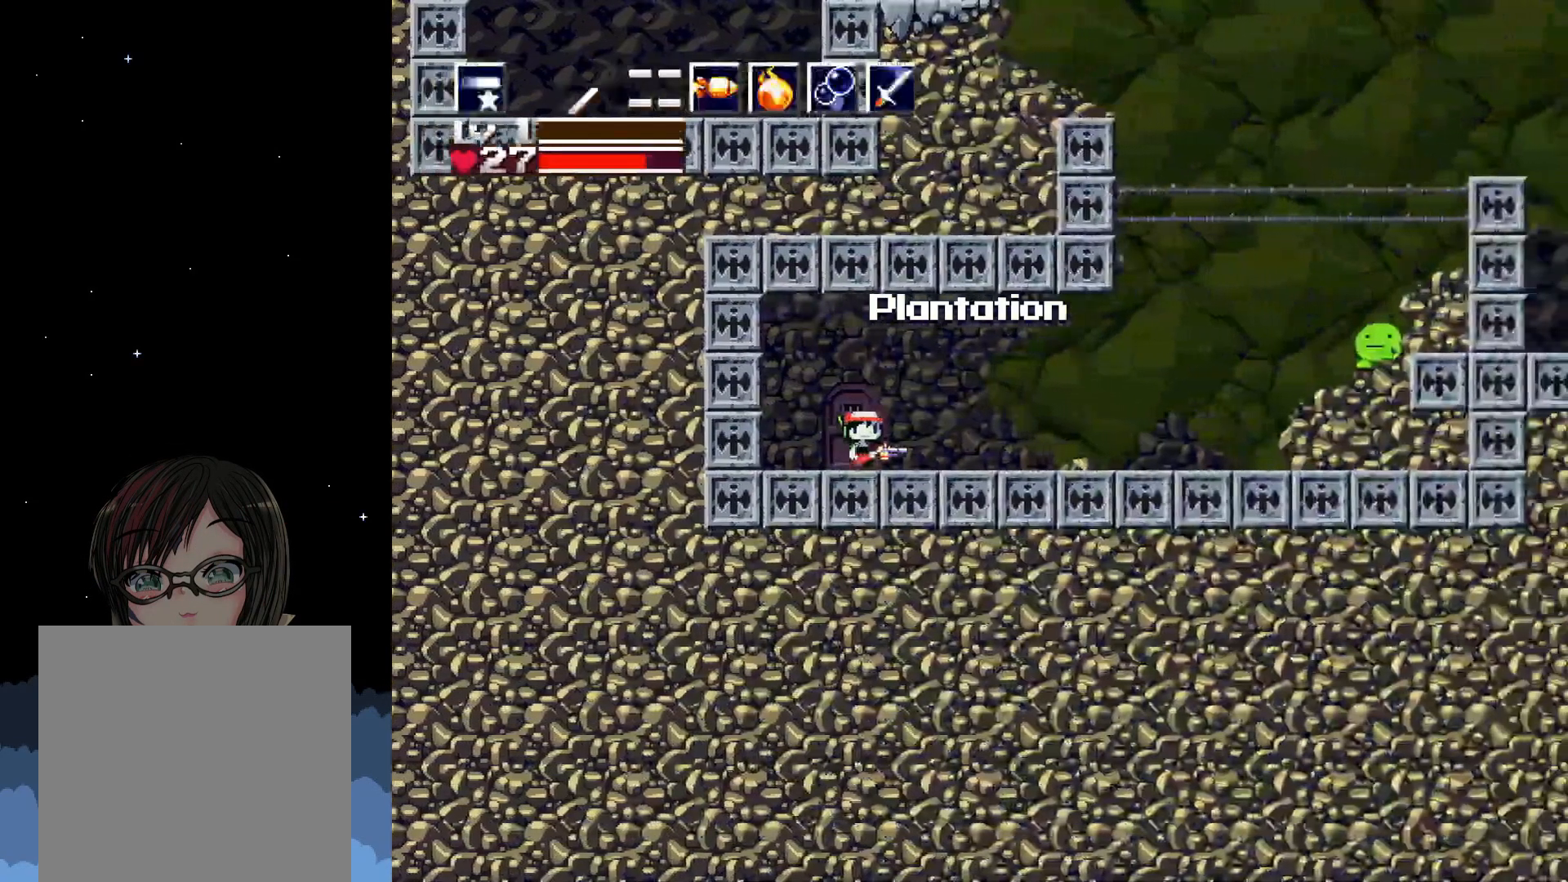
{"buttons": ["X"], "events": [[383, "DPAD_RIGHT", "up"], [467, "X", "down"]]}
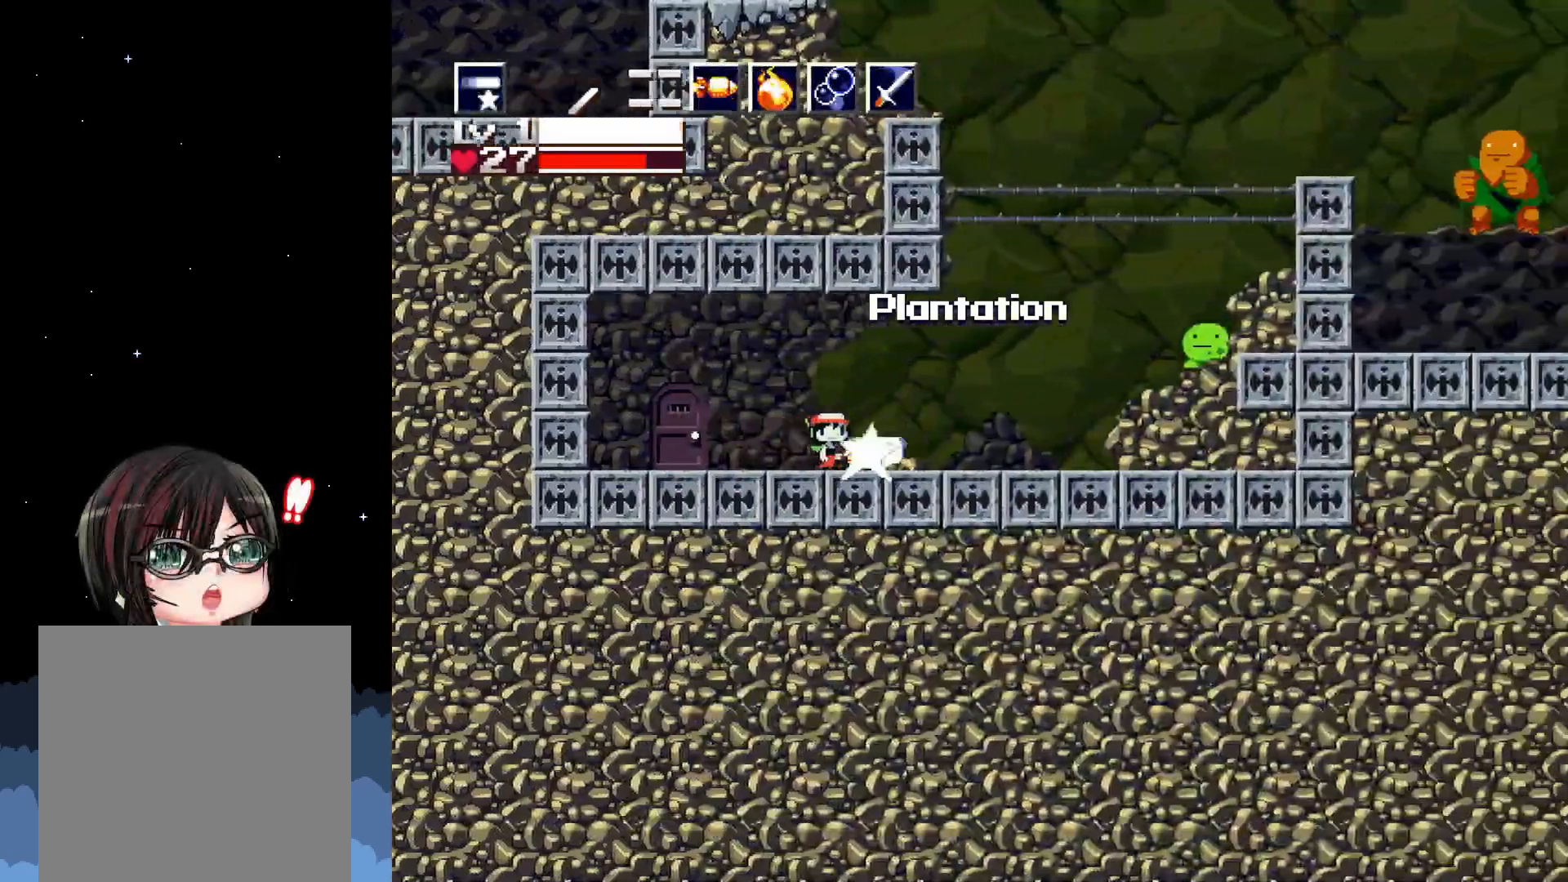
{"buttons": ["A", "X"], "events": [[450, "A", "down"]]}
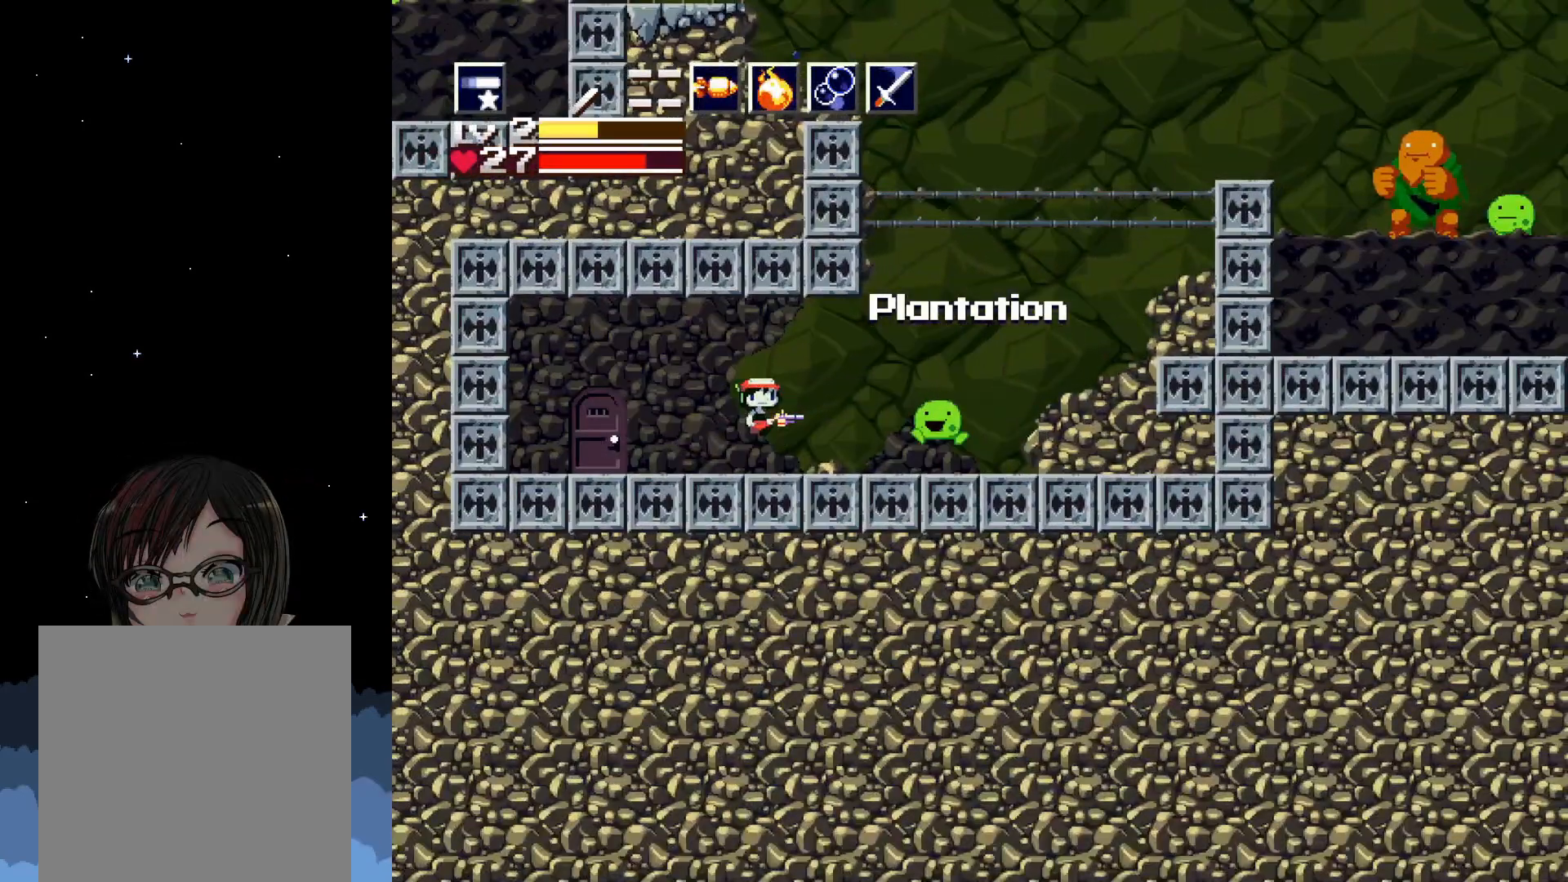
{"buttons": ["X", "DPAD_RIGHT"], "events": [[33, "A", "up"], [33, "X", "up"], [100, "X", "down"], [150, "X", "up"], [200, "X", "down"], [383, "DPAD_RIGHT", "down"]]}
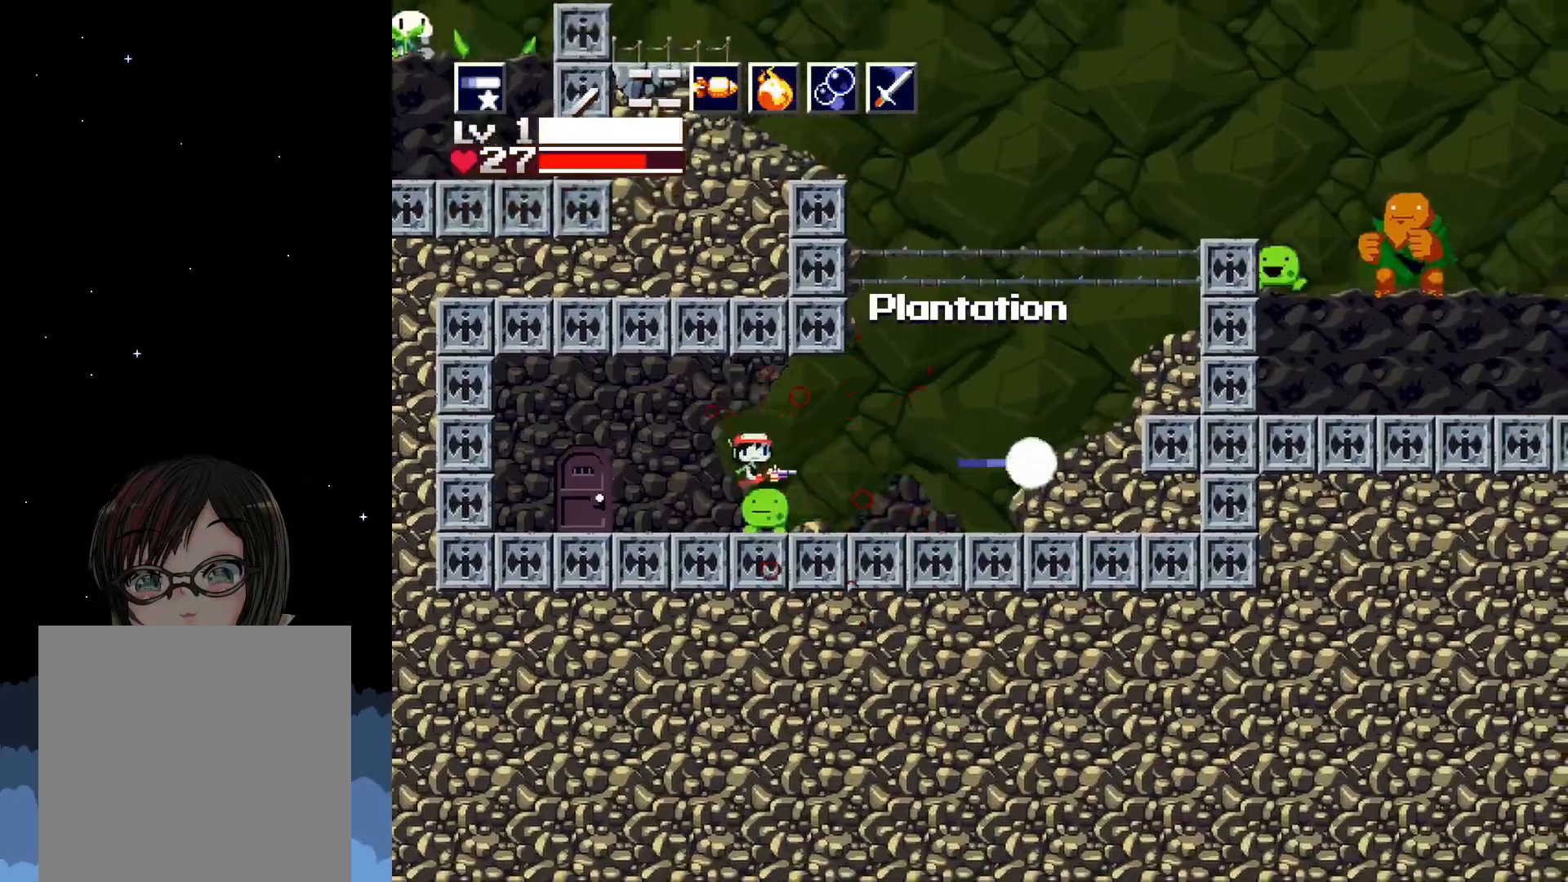
{"buttons": ["X", "DPAD_RIGHT"], "events": []}
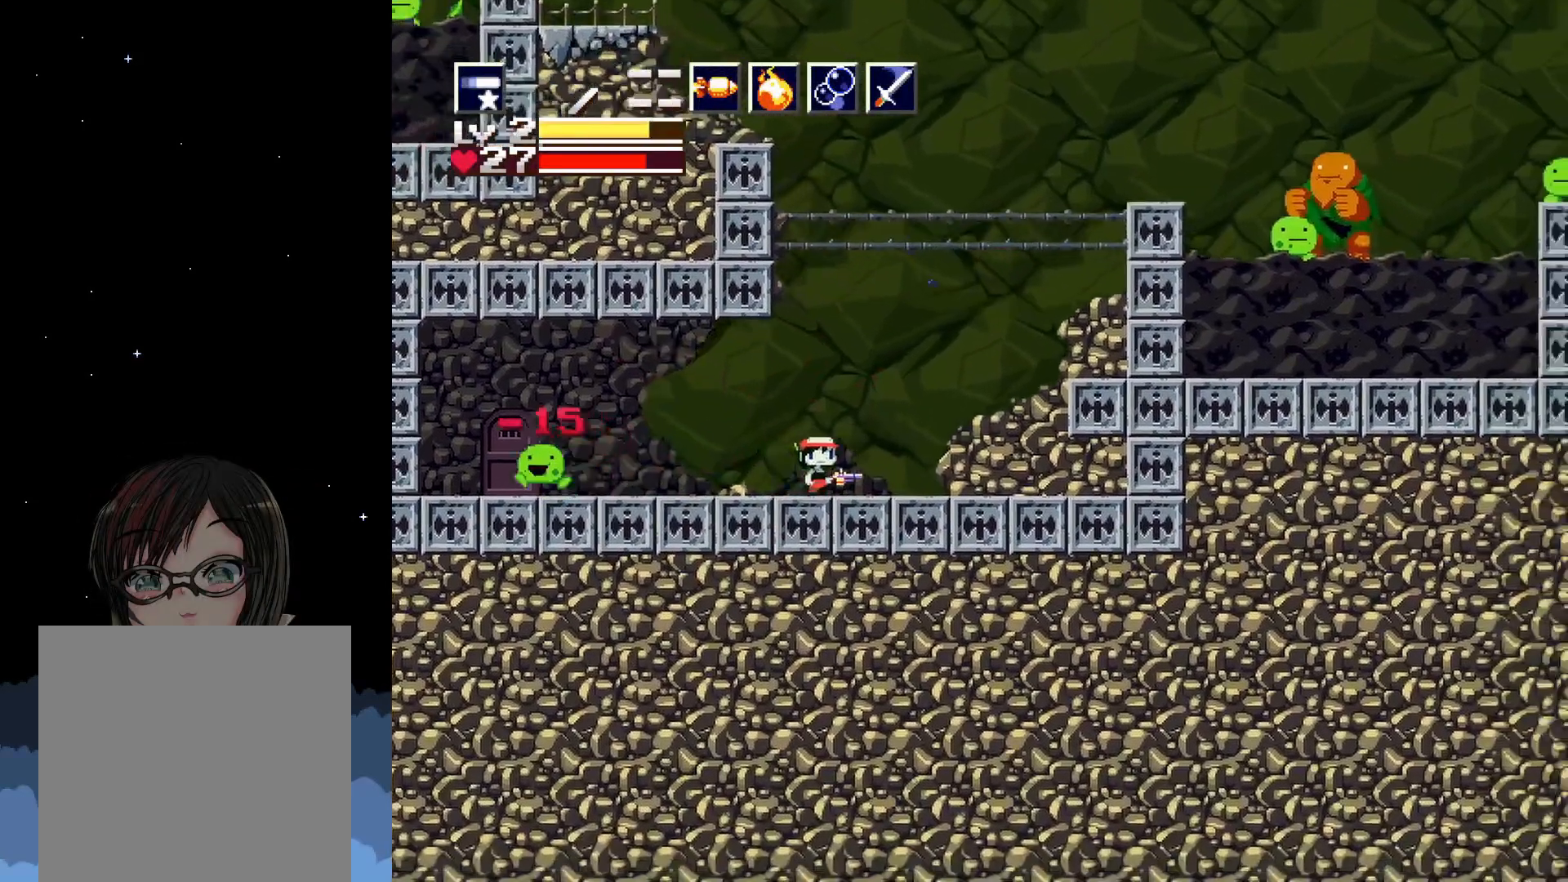
{"buttons": ["X"], "events": [[33, "DPAD_RIGHT", "up"], [67, "DPAD_LEFT", "down"], [150, "X", "up"], [233, "X", "down"], [250, "DPAD_LEFT", "up"], [317, "X", "up"], [333, "X", "down"]]}
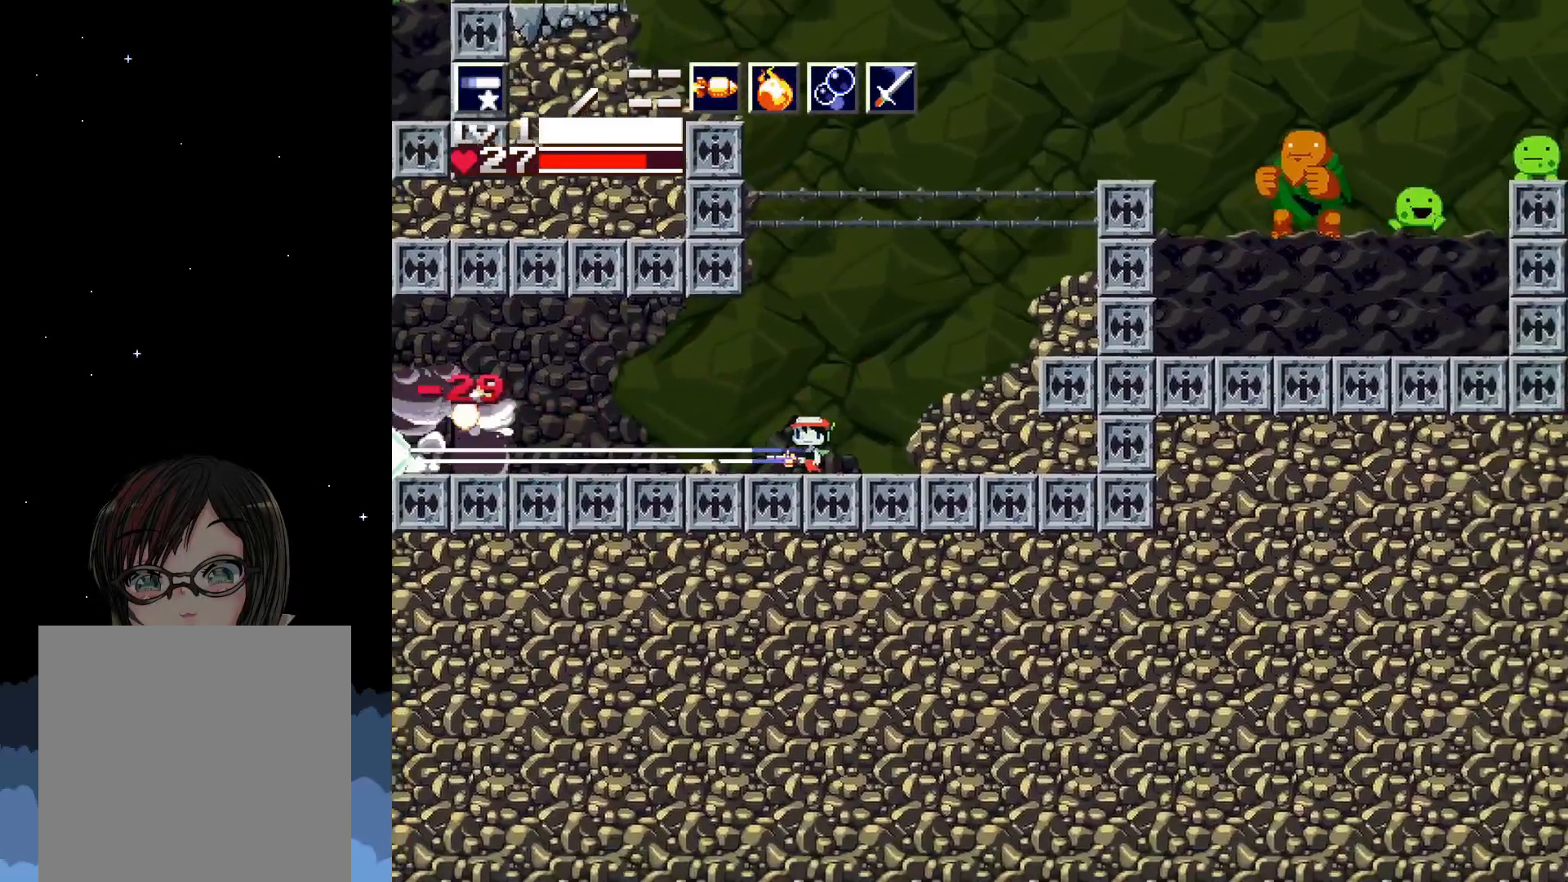
{"buttons": ["DPAD_LEFT"], "events": [[233, "X", "up"], [383, "DPAD_LEFT", "down"]]}
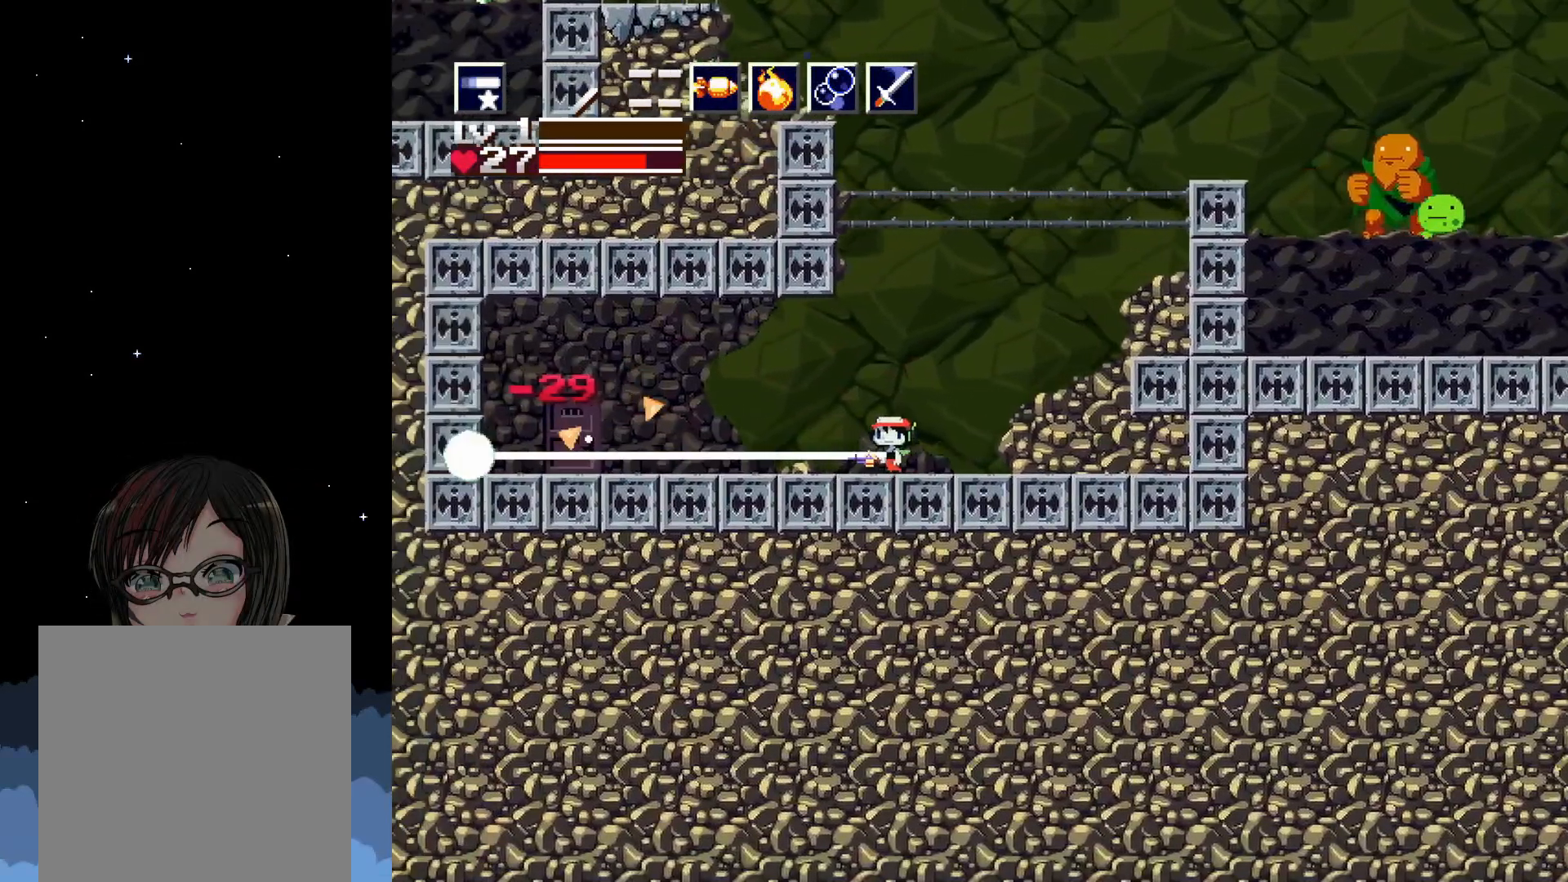
{"buttons": ["DPAD_RIGHT"], "events": [[233, "DPAD_LEFT", "up"], [350, "DPAD_RIGHT", "down"]]}
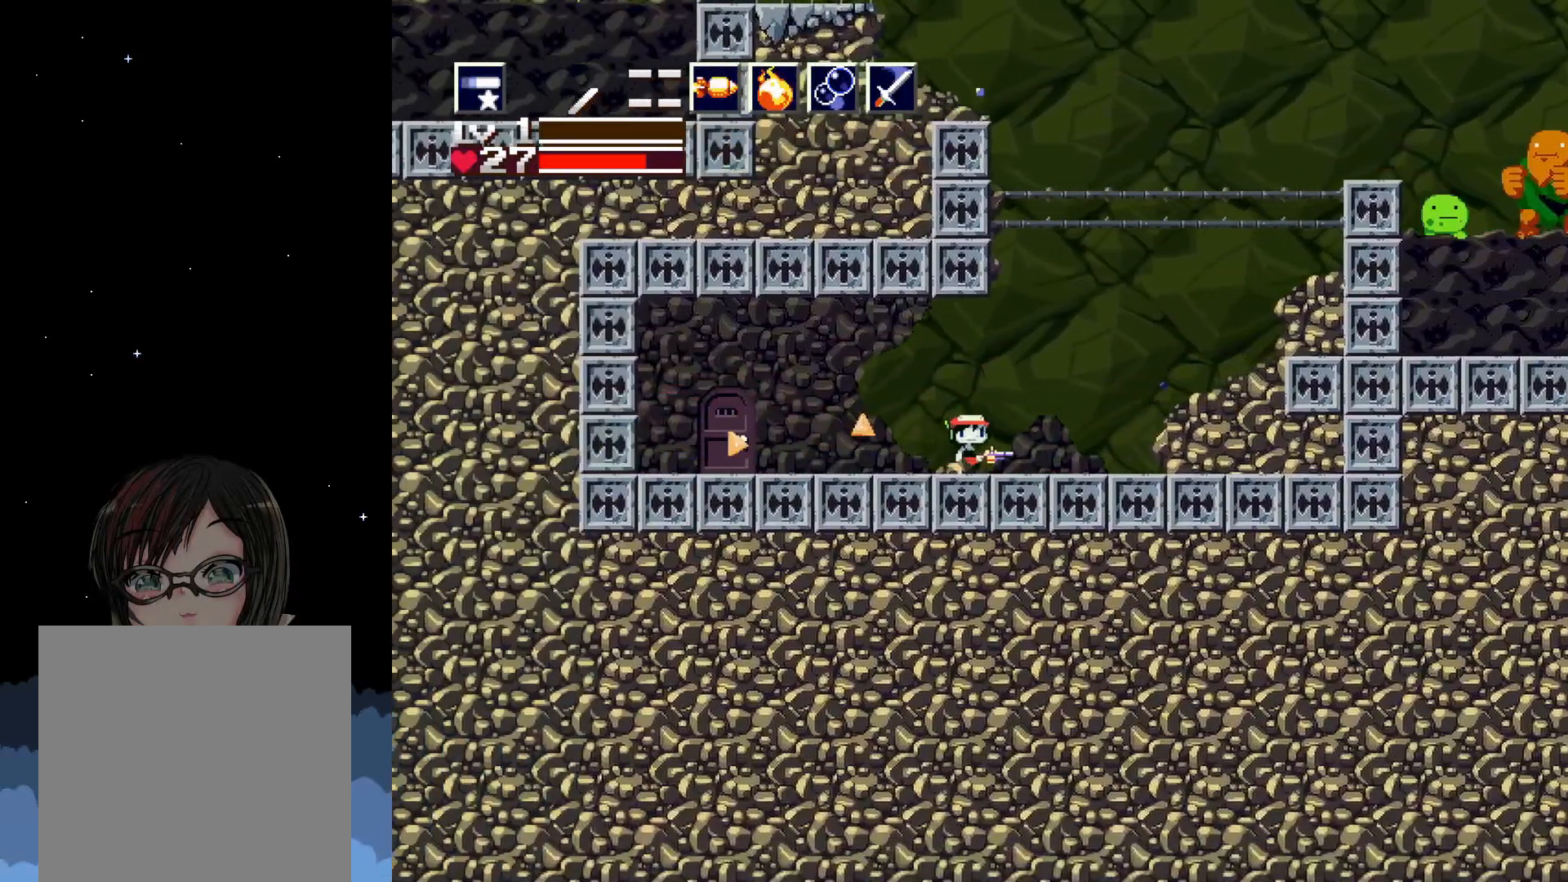
{"buttons": [], "events": [[200, "DPAD_RIGHT", "up"], [333, "A", "down"], [500, "A", "up"]]}
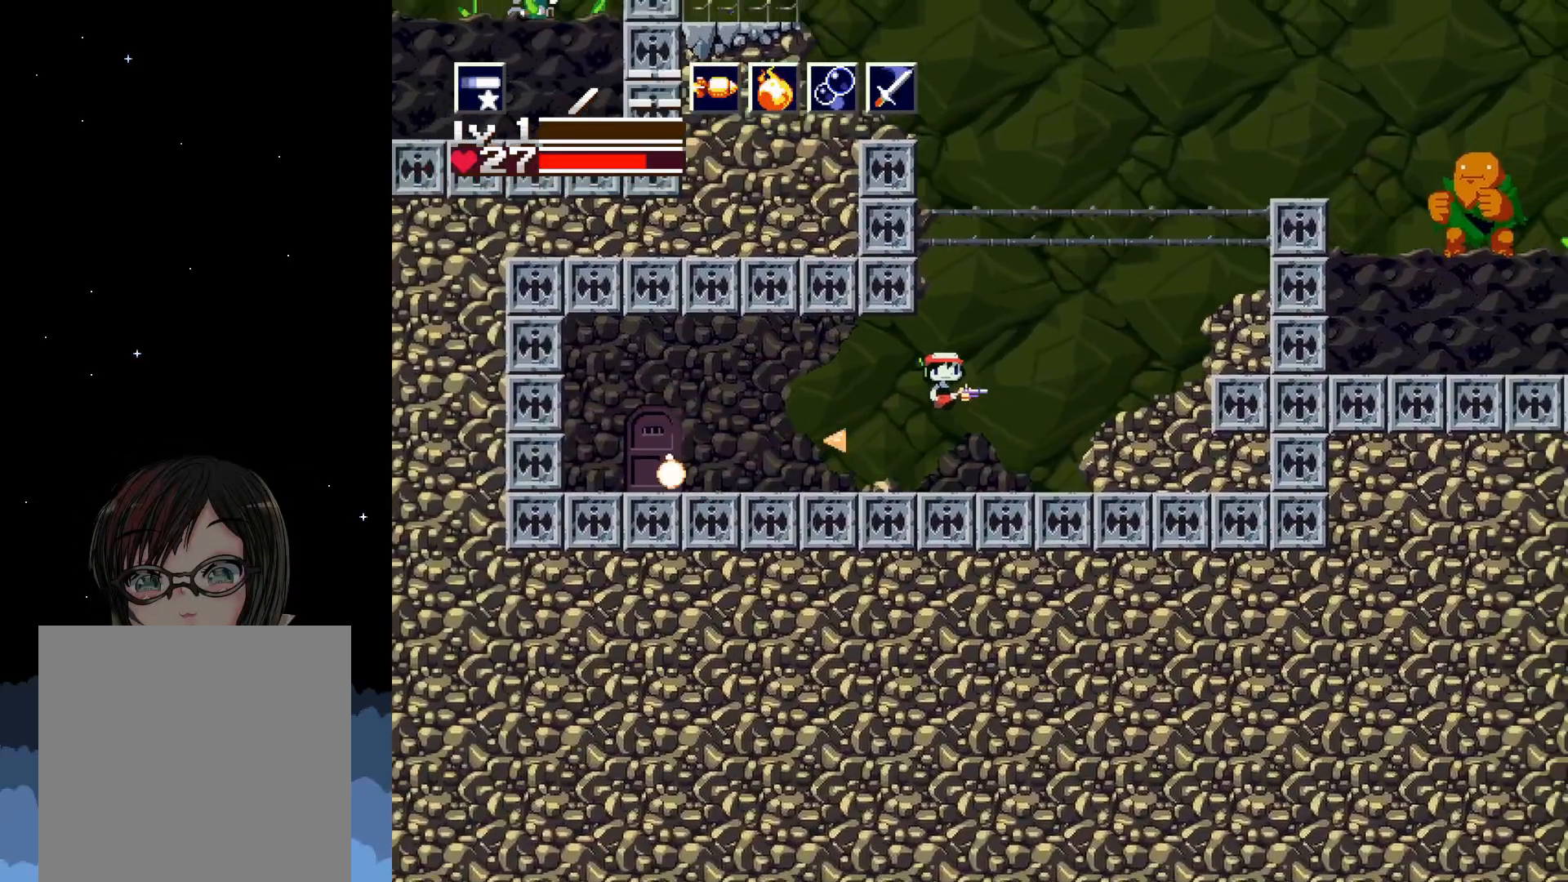
{"buttons": ["DPAD_LEFT"], "events": [[83, "A", "down"], [317, "DPAD_LEFT", "down"], [483, "A", "up"]]}
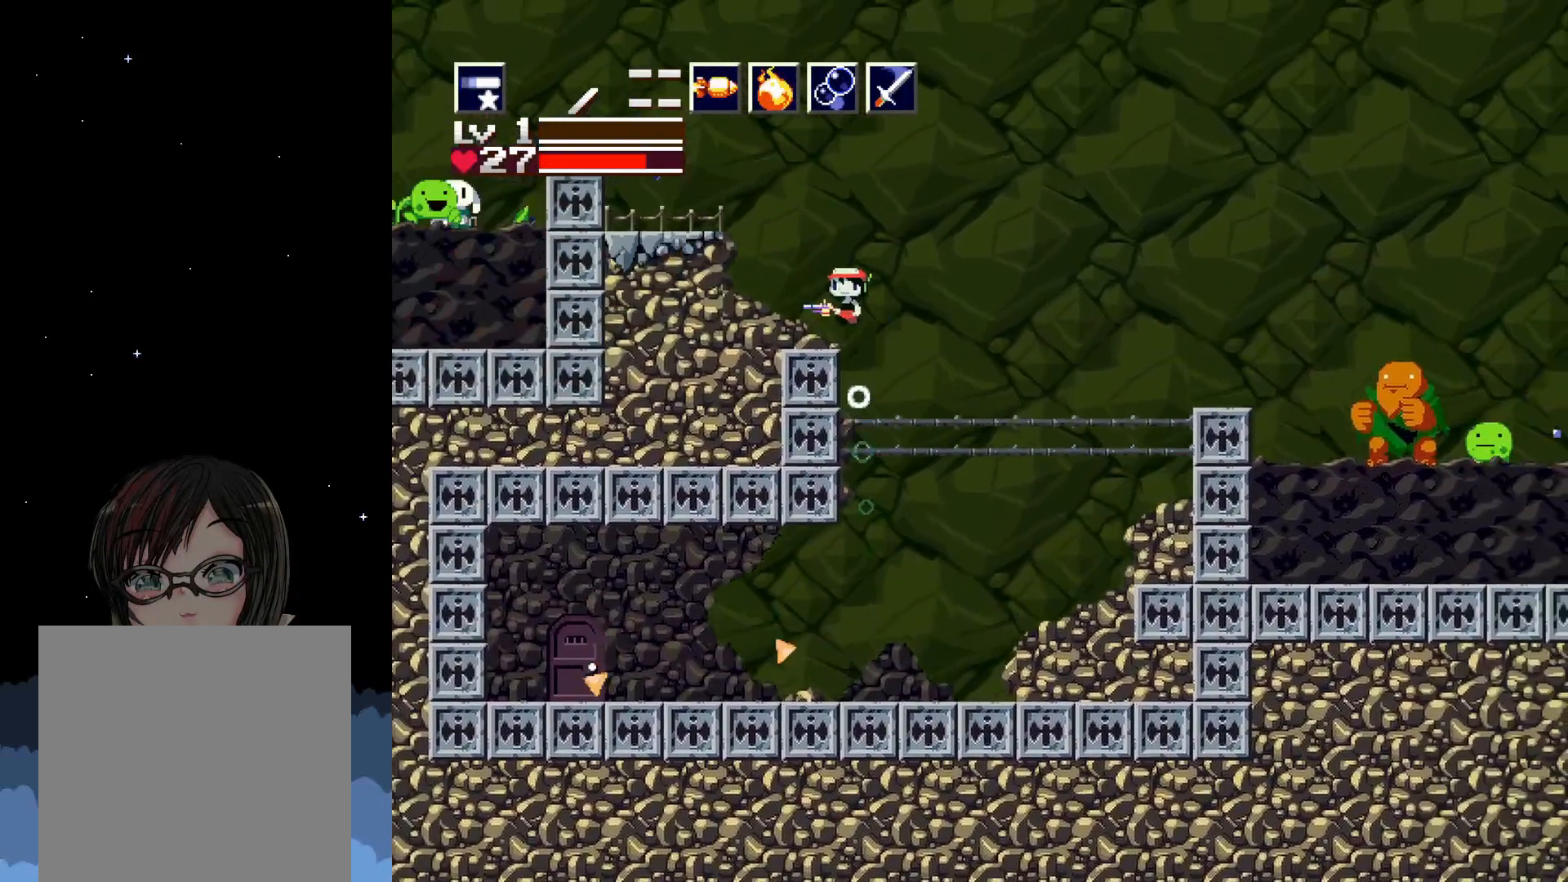
{"buttons": ["A"], "events": [[17, "DPAD_LEFT", "up"], [417, "A", "down"]]}
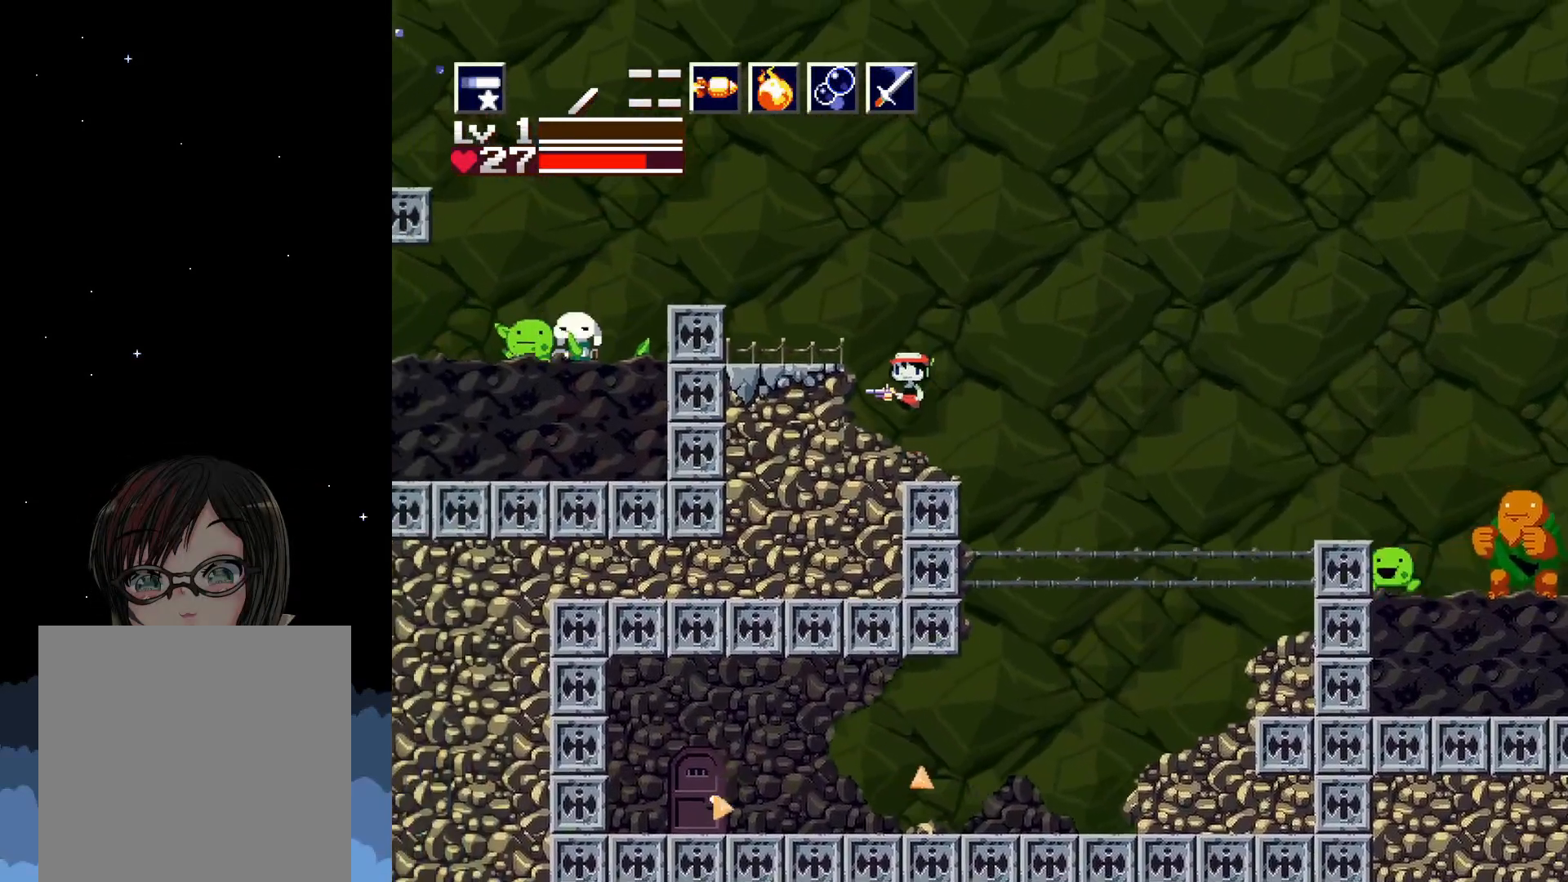
{"buttons": [], "events": [[50, "DPAD_LEFT", "down"], [383, "A", "up"], [383, "DPAD_LEFT", "up"]]}
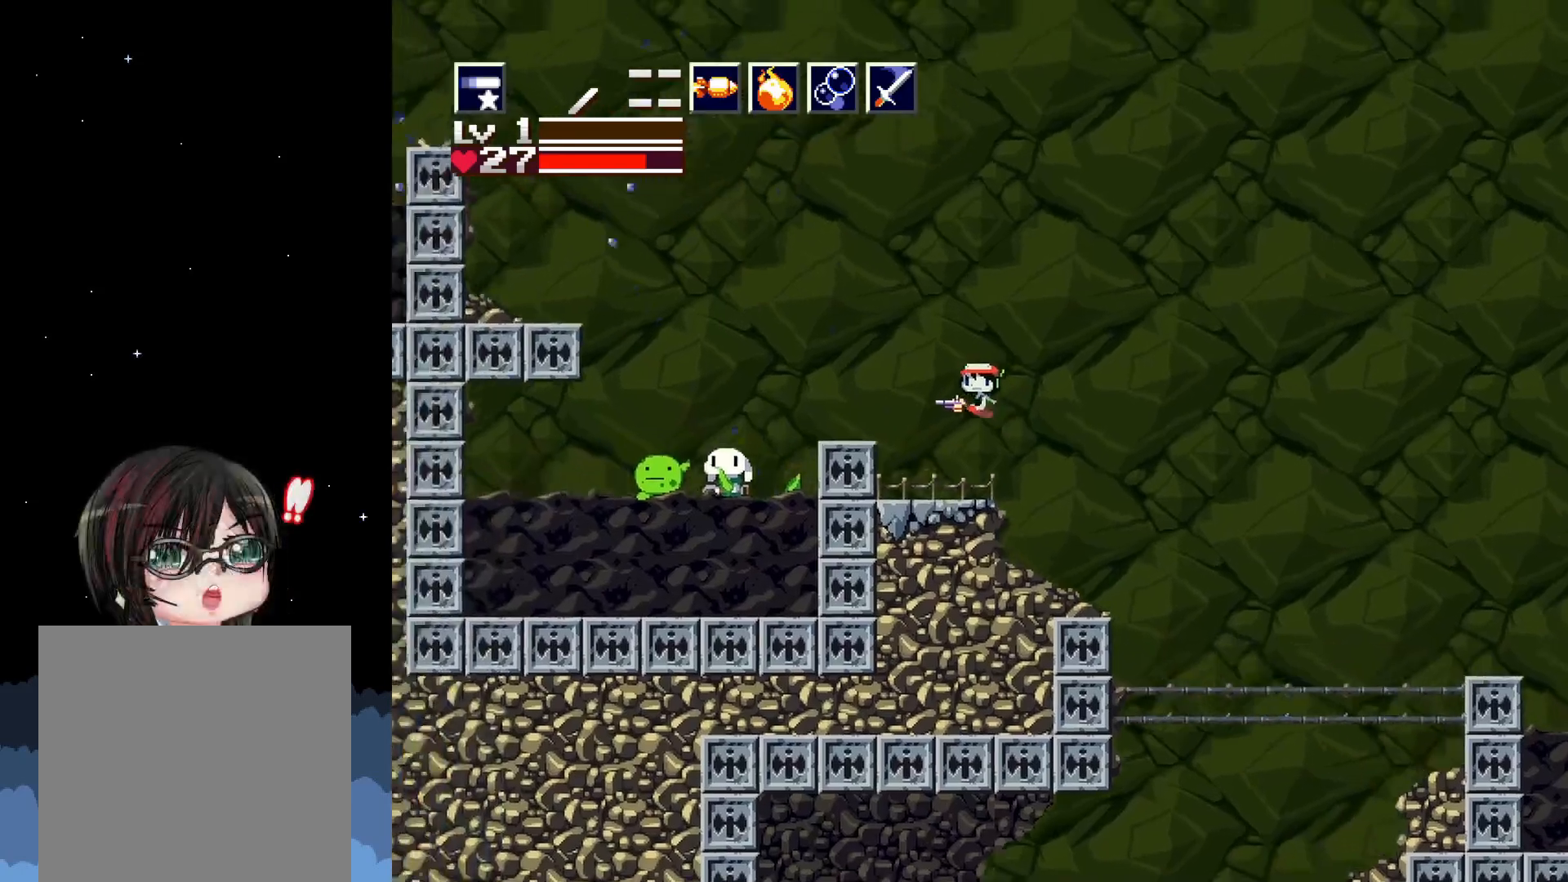
{"buttons": [], "events": []}
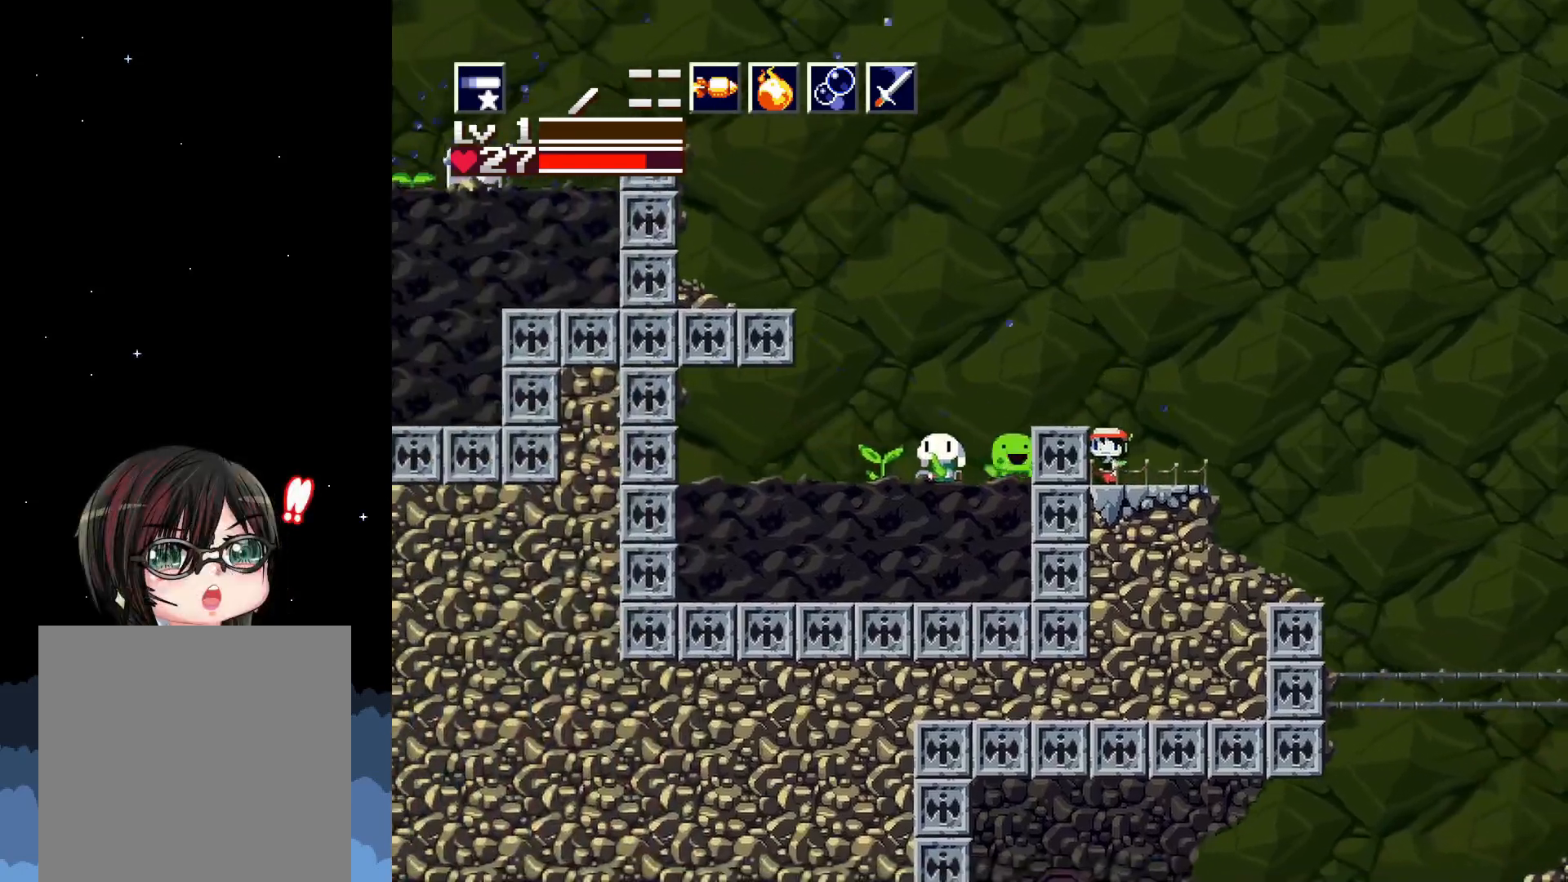
{"buttons": [], "events": [[67, "A", "down"], [150, "DPAD_LEFT", "down"], [233, "A", "up"], [300, "DPAD_LEFT", "up"]]}
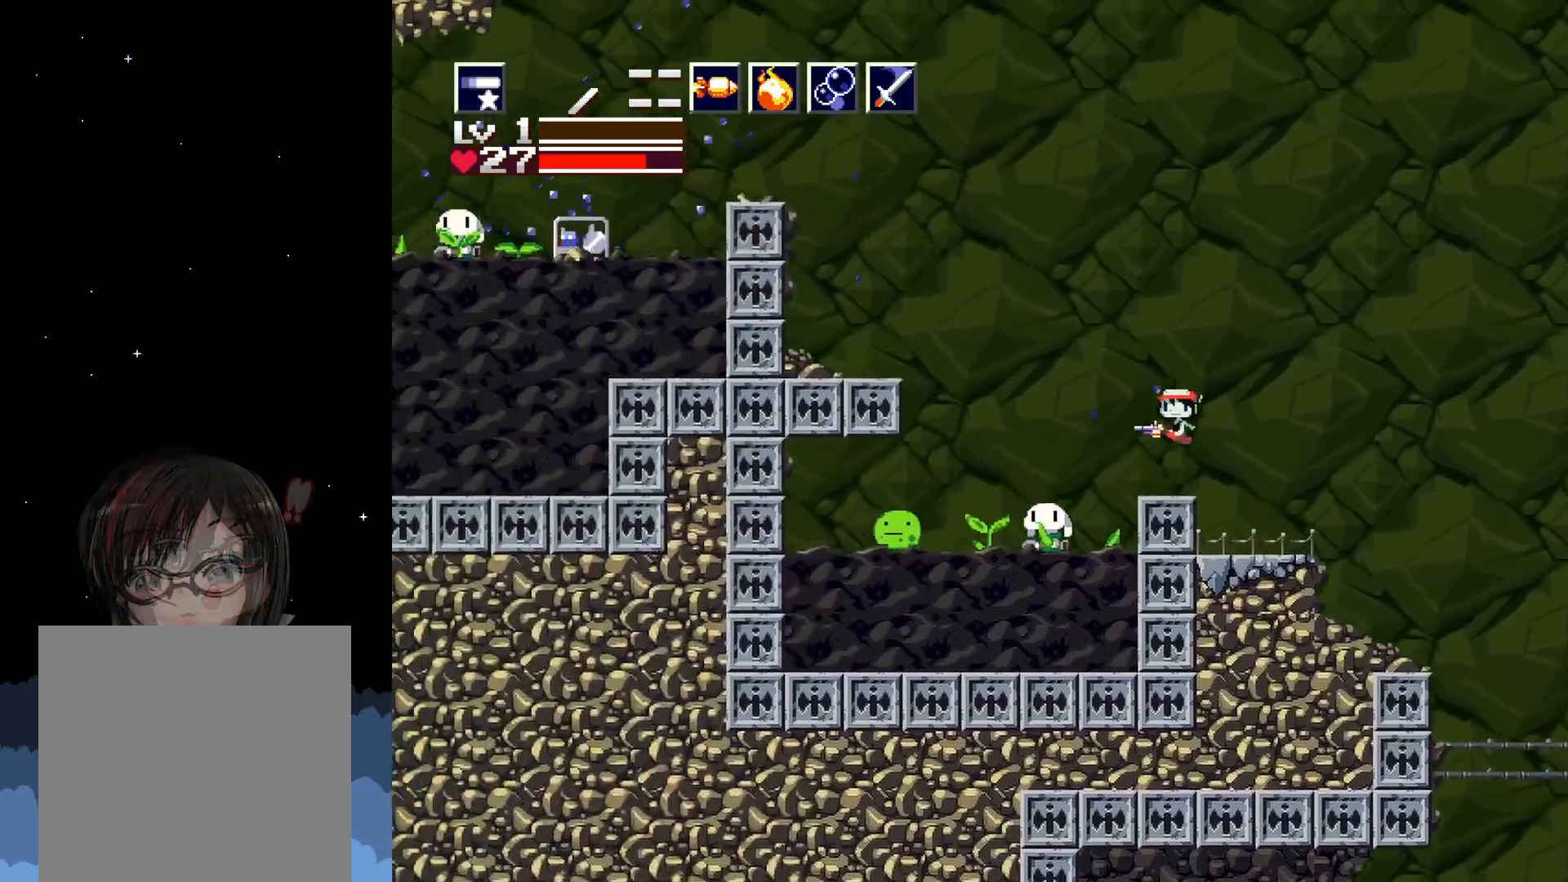
{"buttons": ["A", "DPAD_LEFT"], "events": [[283, "A", "down"], [283, "DPAD_LEFT", "down"]]}
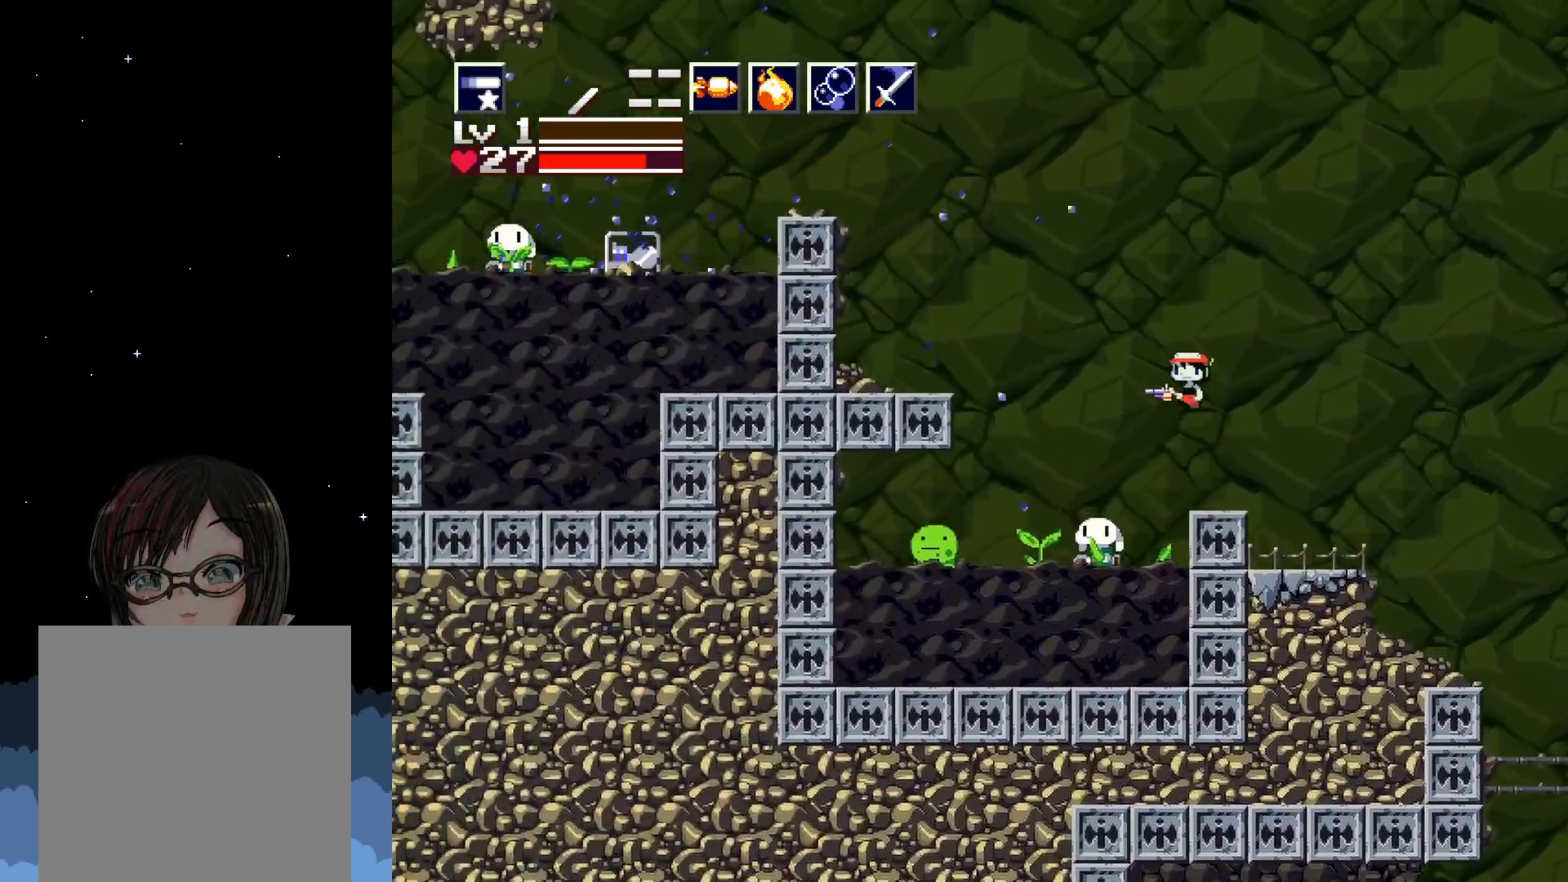
{"buttons": ["DPAD_LEFT"], "events": [[50, "A", "up"], [117, "A", "down"], [500, "A", "up"]]}
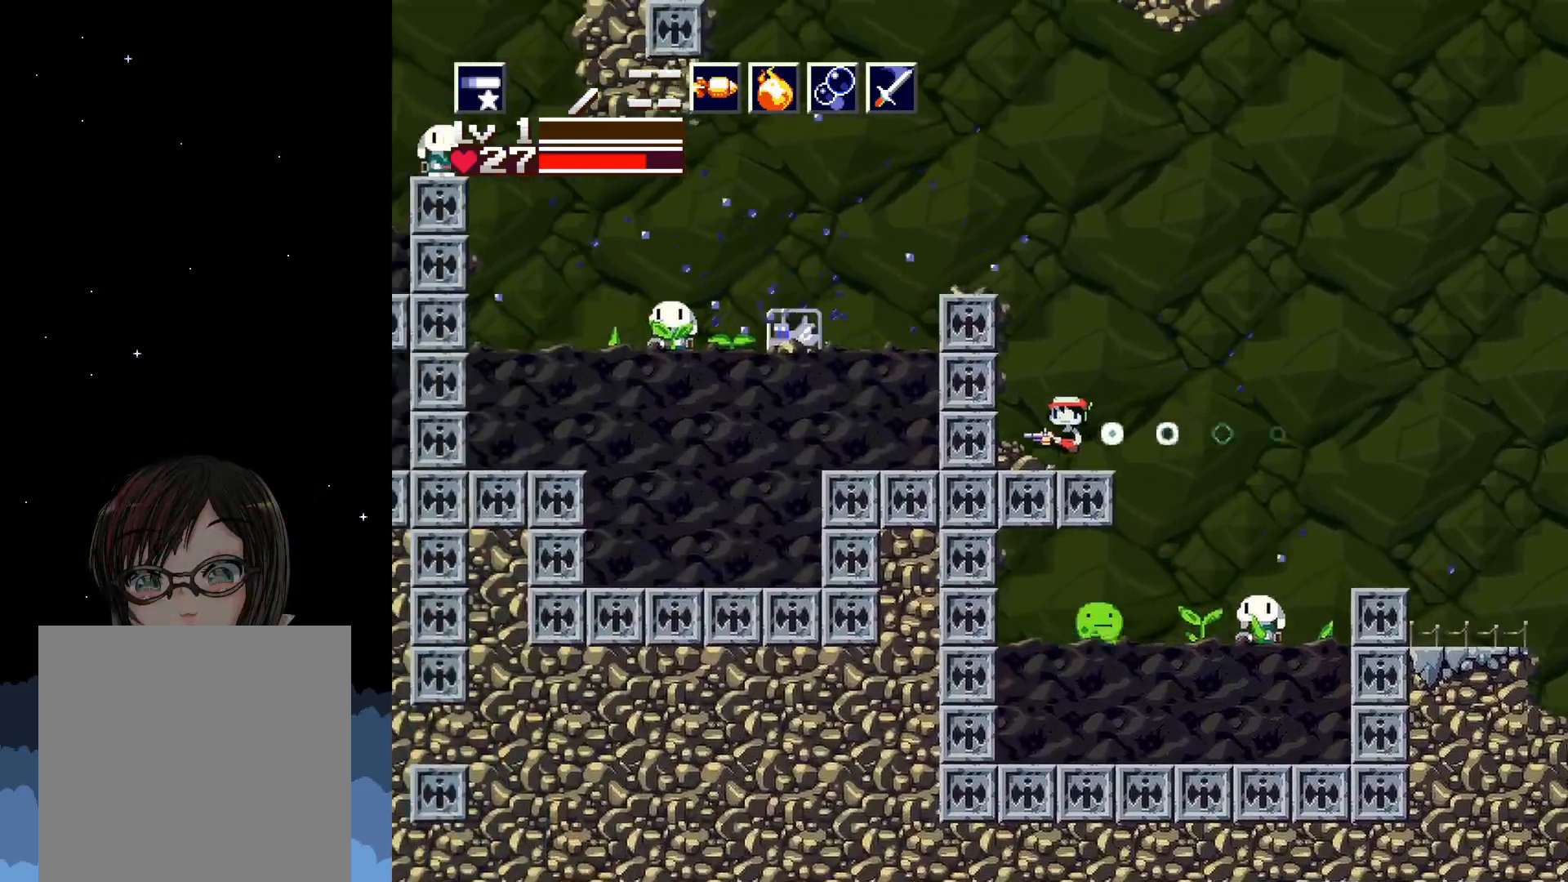
{"buttons": ["A"], "events": [[67, "DPAD_LEFT", "up"], [183, "A", "down"], [433, "A", "up"], [483, "A", "down"]]}
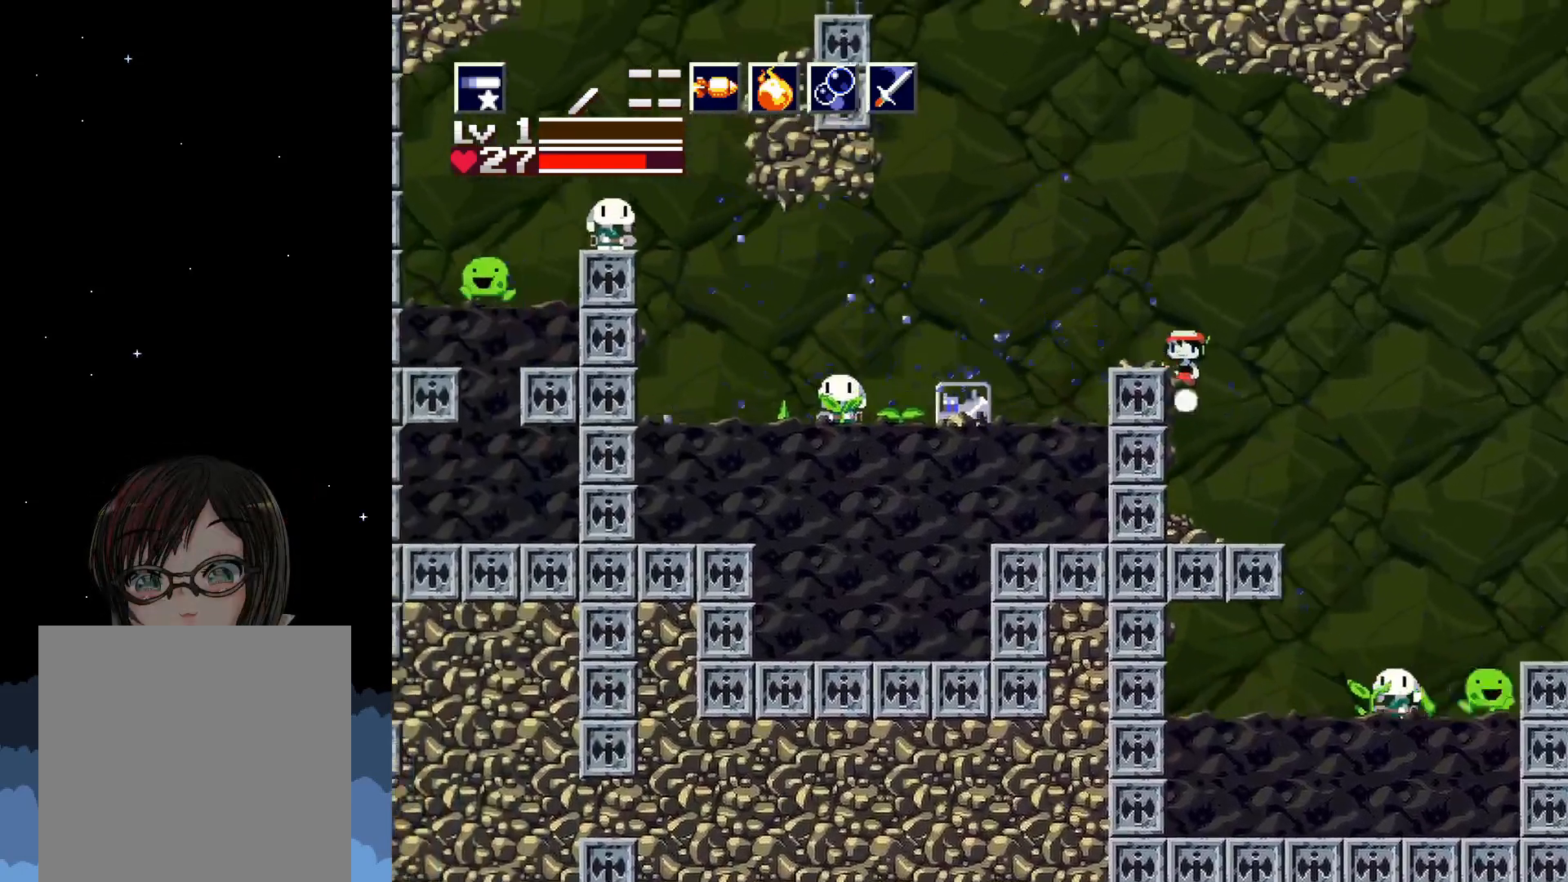
{"buttons": [], "events": [[67, "DPAD_LEFT", "down"], [150, "A", "up"], [167, "DPAD_LEFT", "up"], [350, "DPAD_RIGHT", "down"], [400, "DPAD_RIGHT", "up"]]}
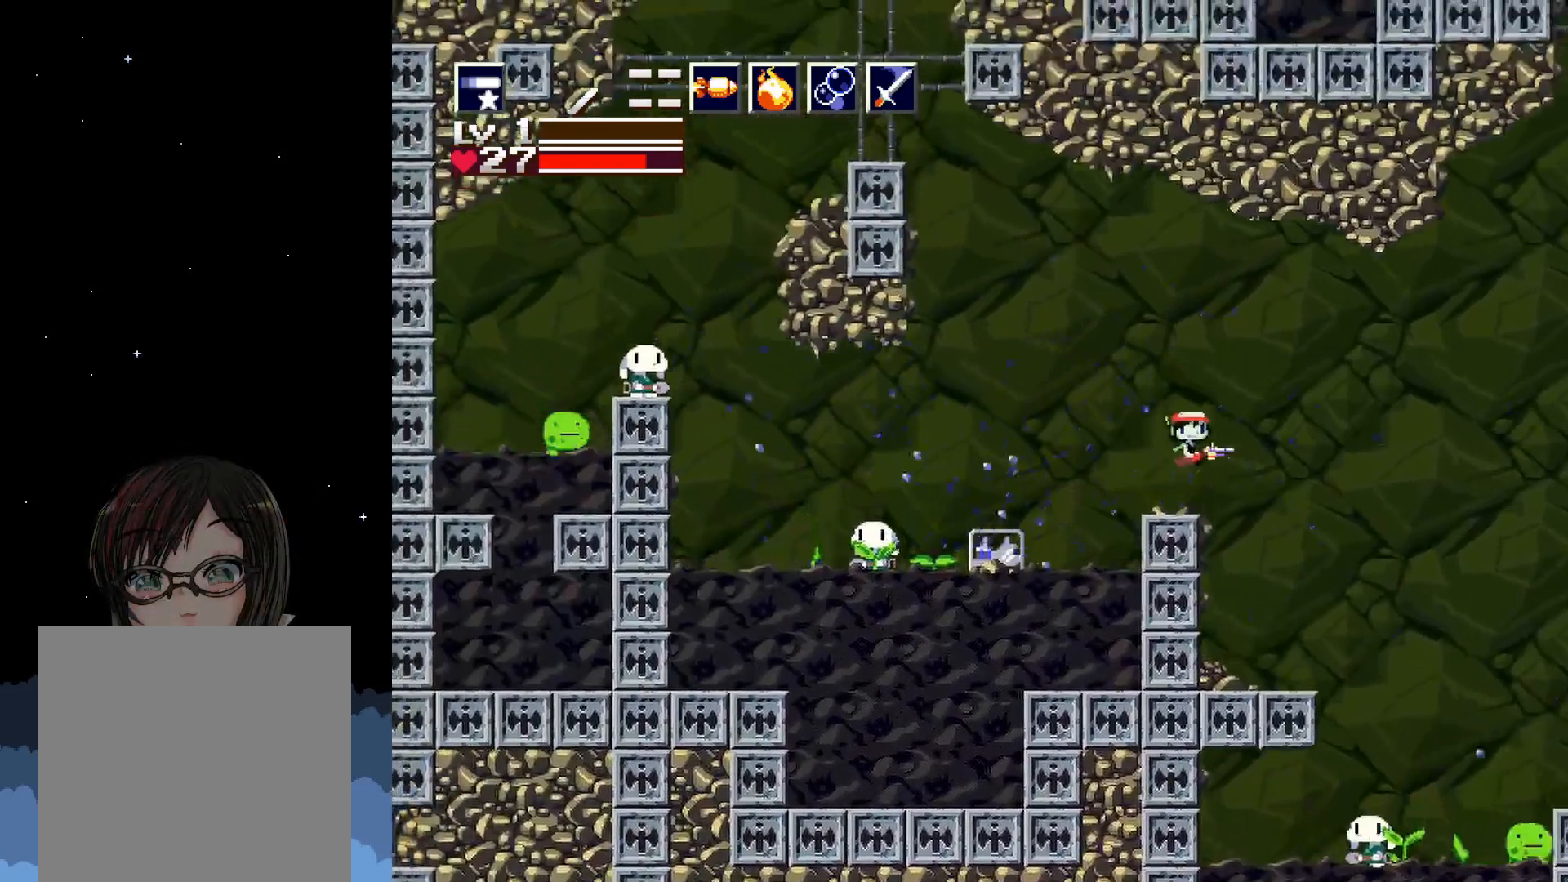
{"buttons": ["A", "DPAD_LEFT"], "events": [[233, "DPAD_LEFT", "down"], [300, "A", "down"]]}
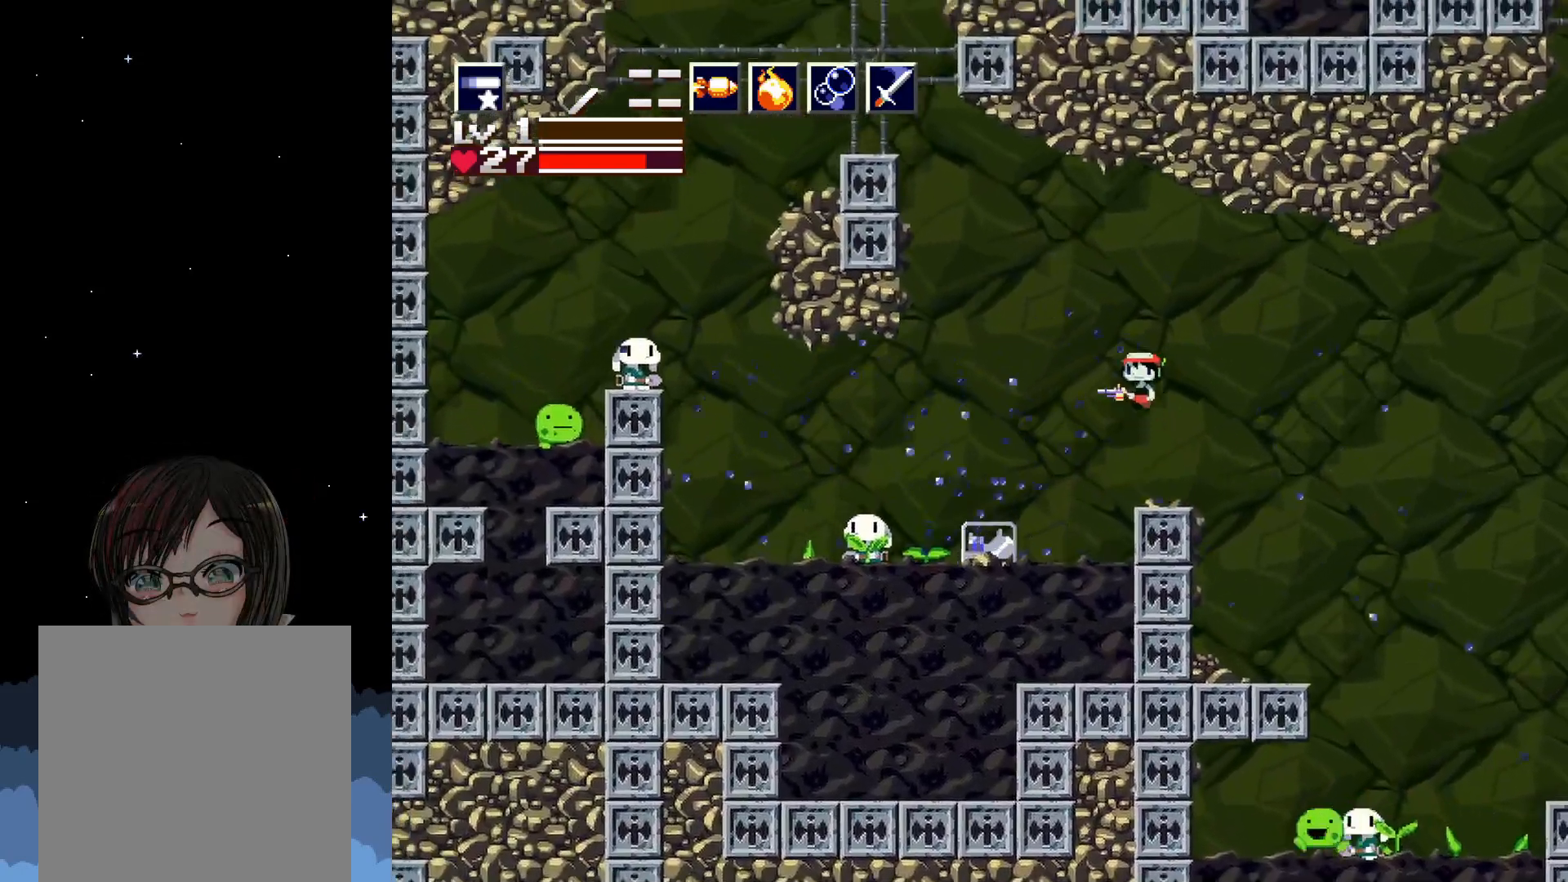
{"buttons": ["A"], "events": [[317, "A", "up"], [383, "DPAD_LEFT", "up"], [483, "A", "down"]]}